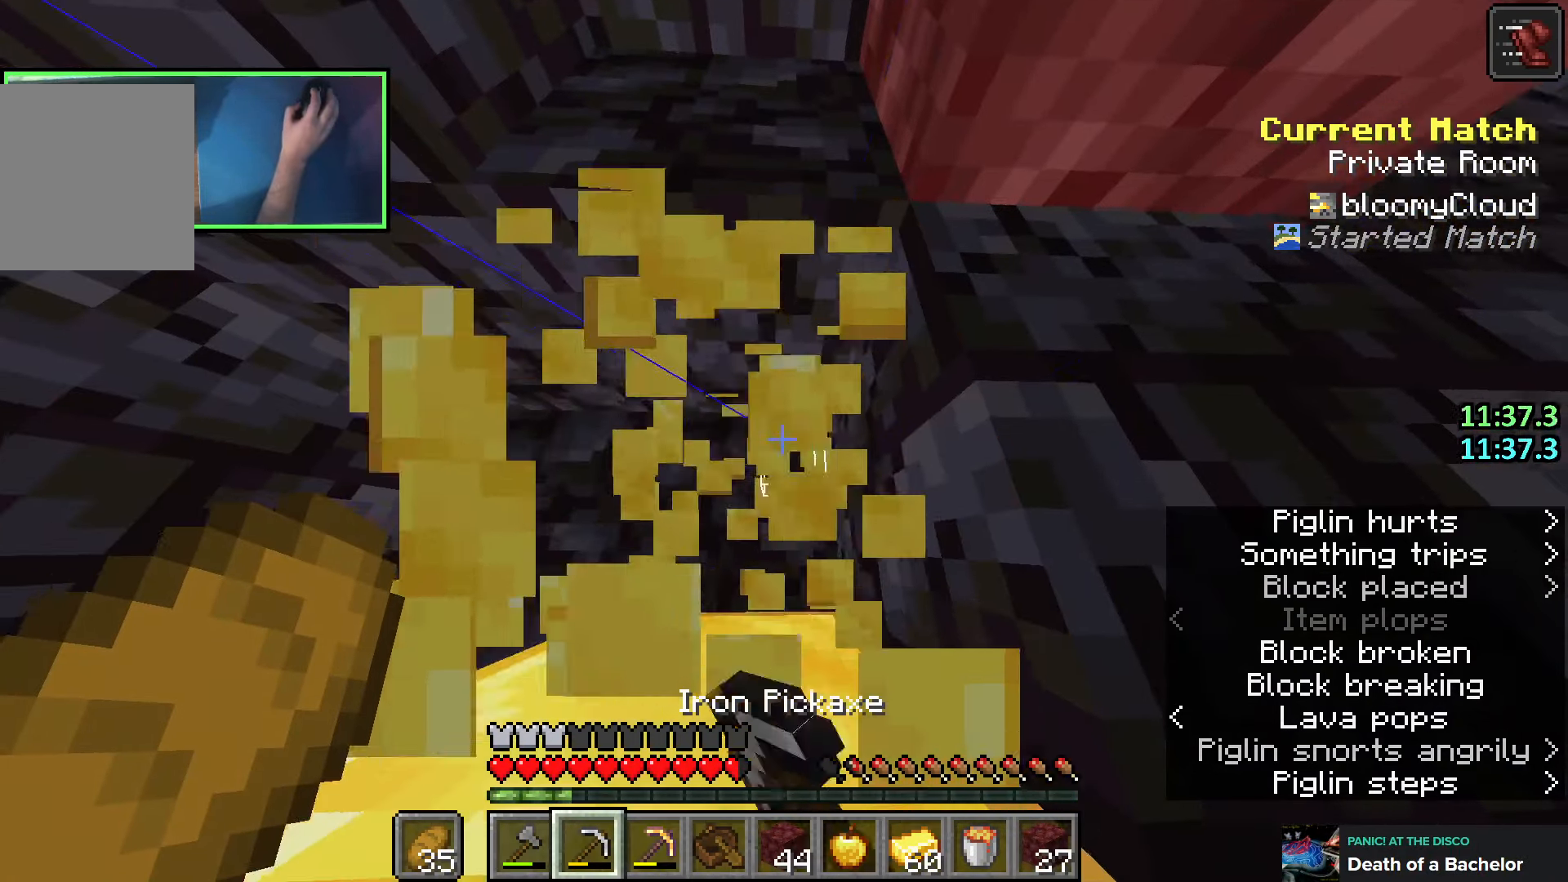
Gameplay with keyboard; each line is a JSON object with the keys held at the frame after it. "events" lists presses ("down") and releases ("up") of "a", "ctrl", "d", "e", "q", "s", "shift", "space" and "w" between this image and that frame as [ms after this image, input, new state], when the widget could be followed in between. No other keys are recorded. Mouse input is not recorded.
{"keys": ["shift"], "events": []}
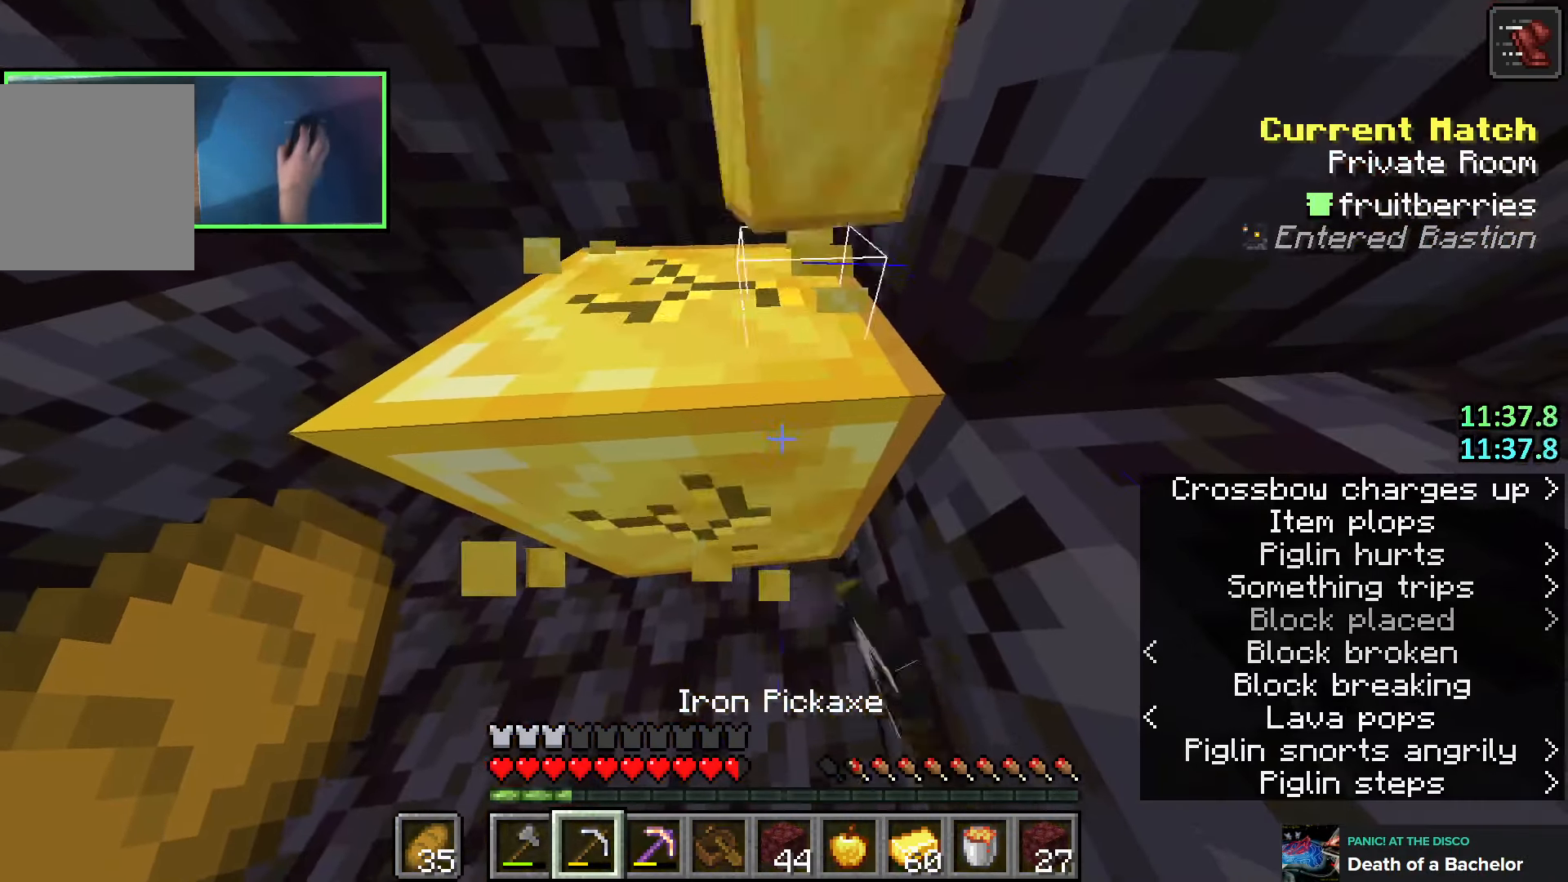
{"keys": ["shift"], "events": []}
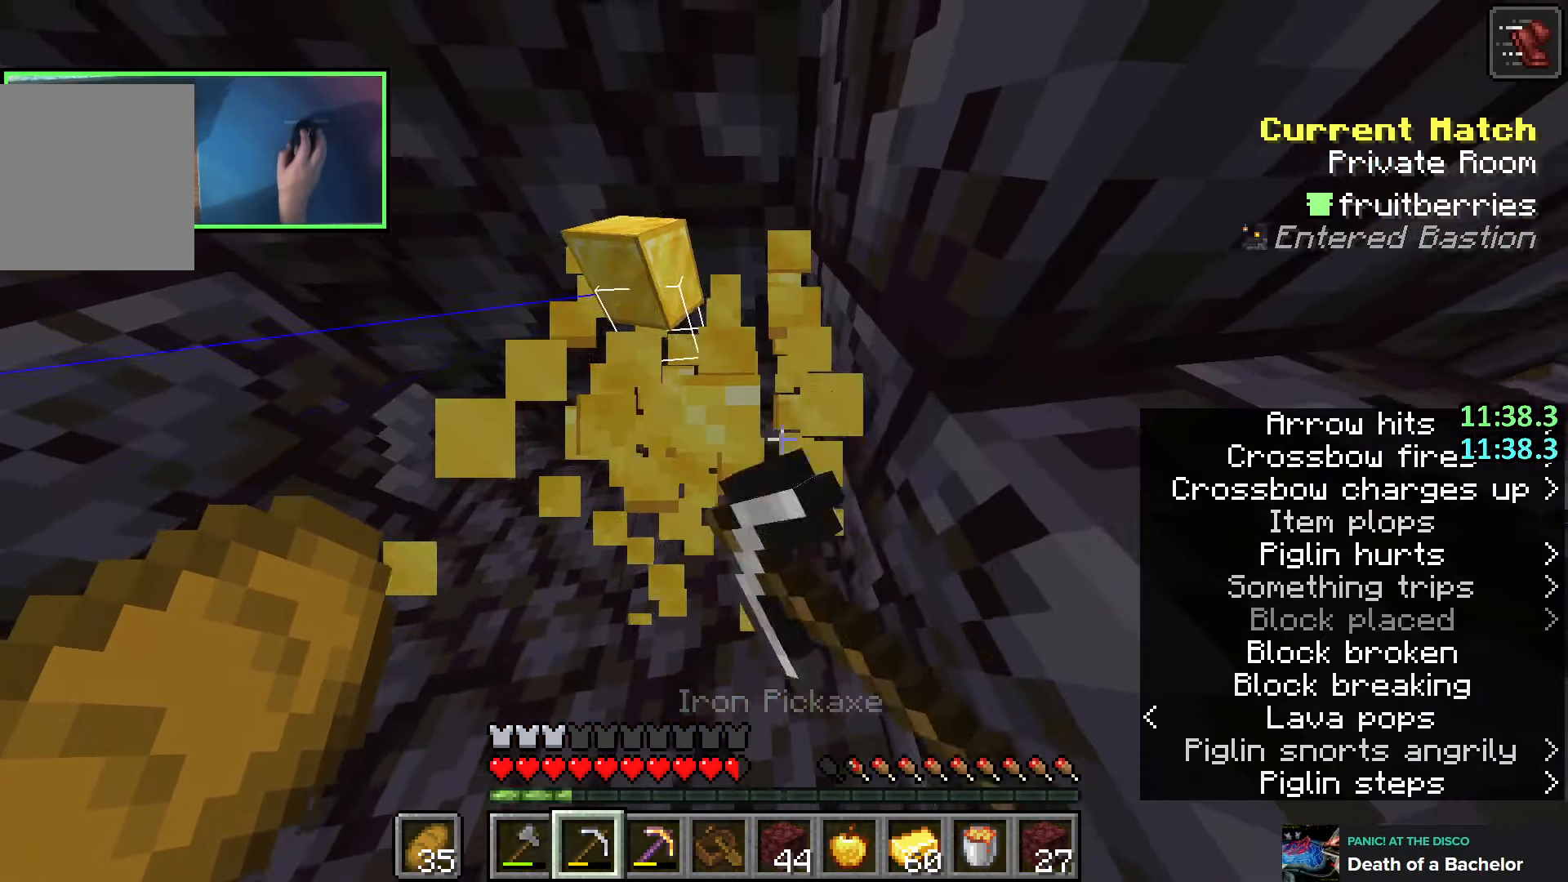
{"keys": ["shift"], "events": []}
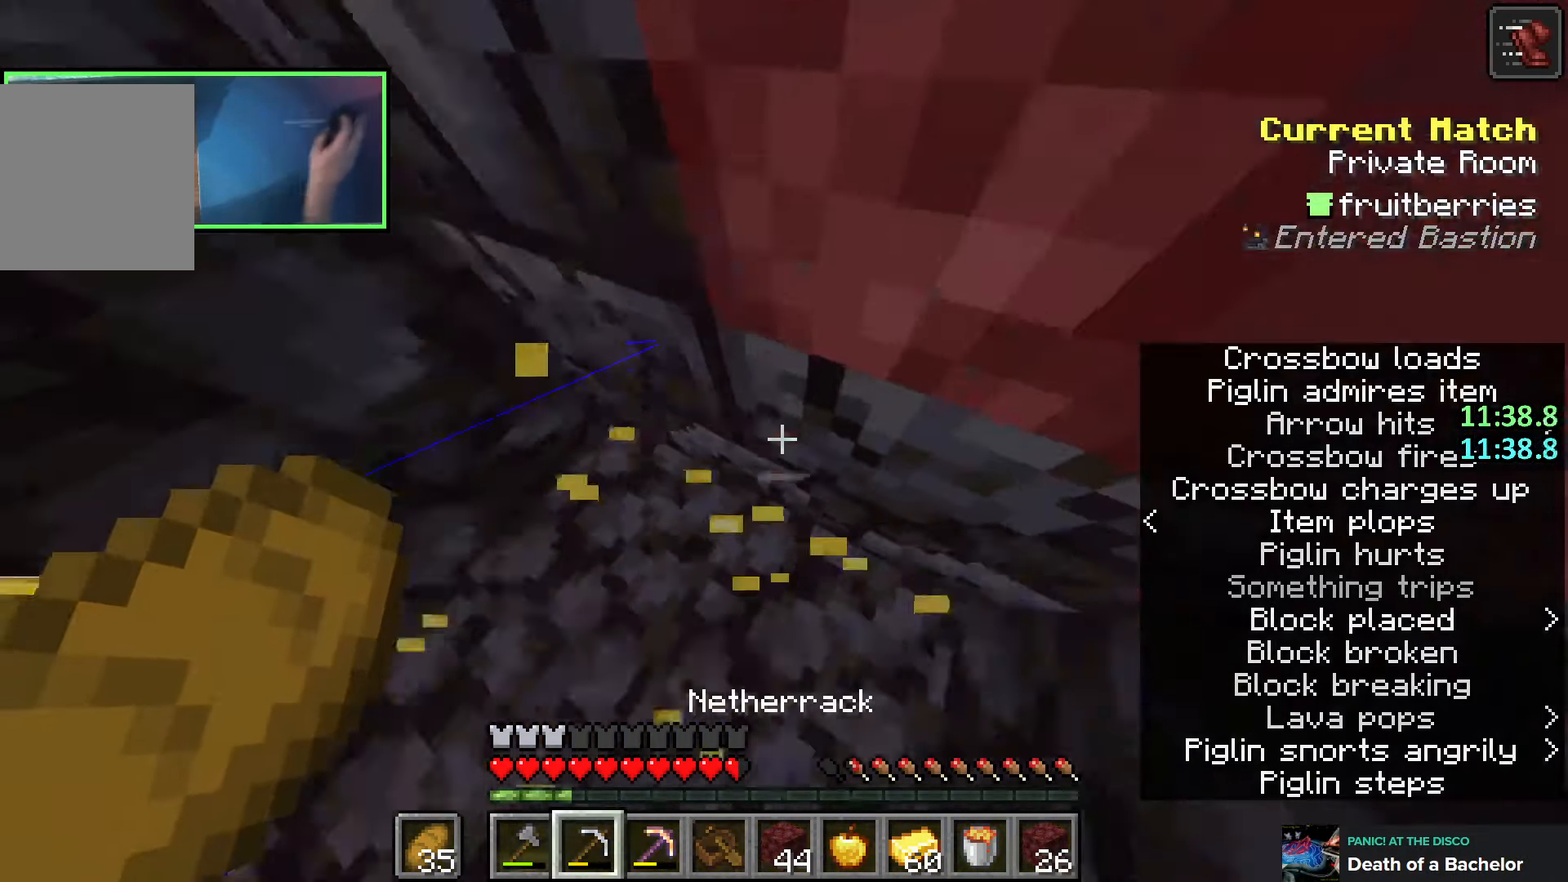
{"keys": ["shift"], "events": []}
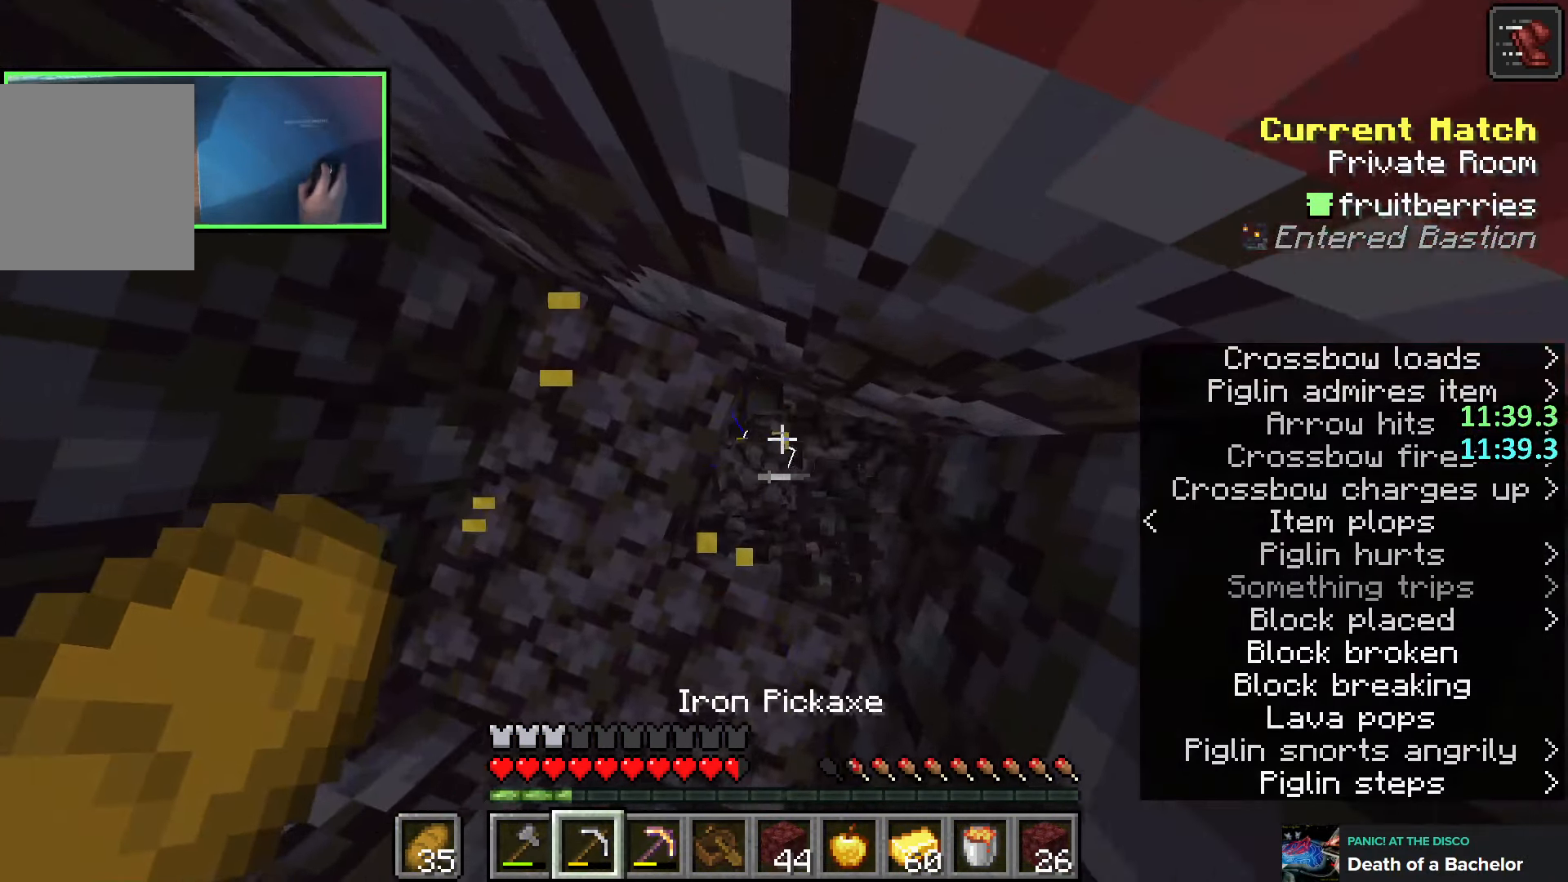
{"keys": ["shift"], "events": [[66, "d", "down"], [400, "d", "up"]]}
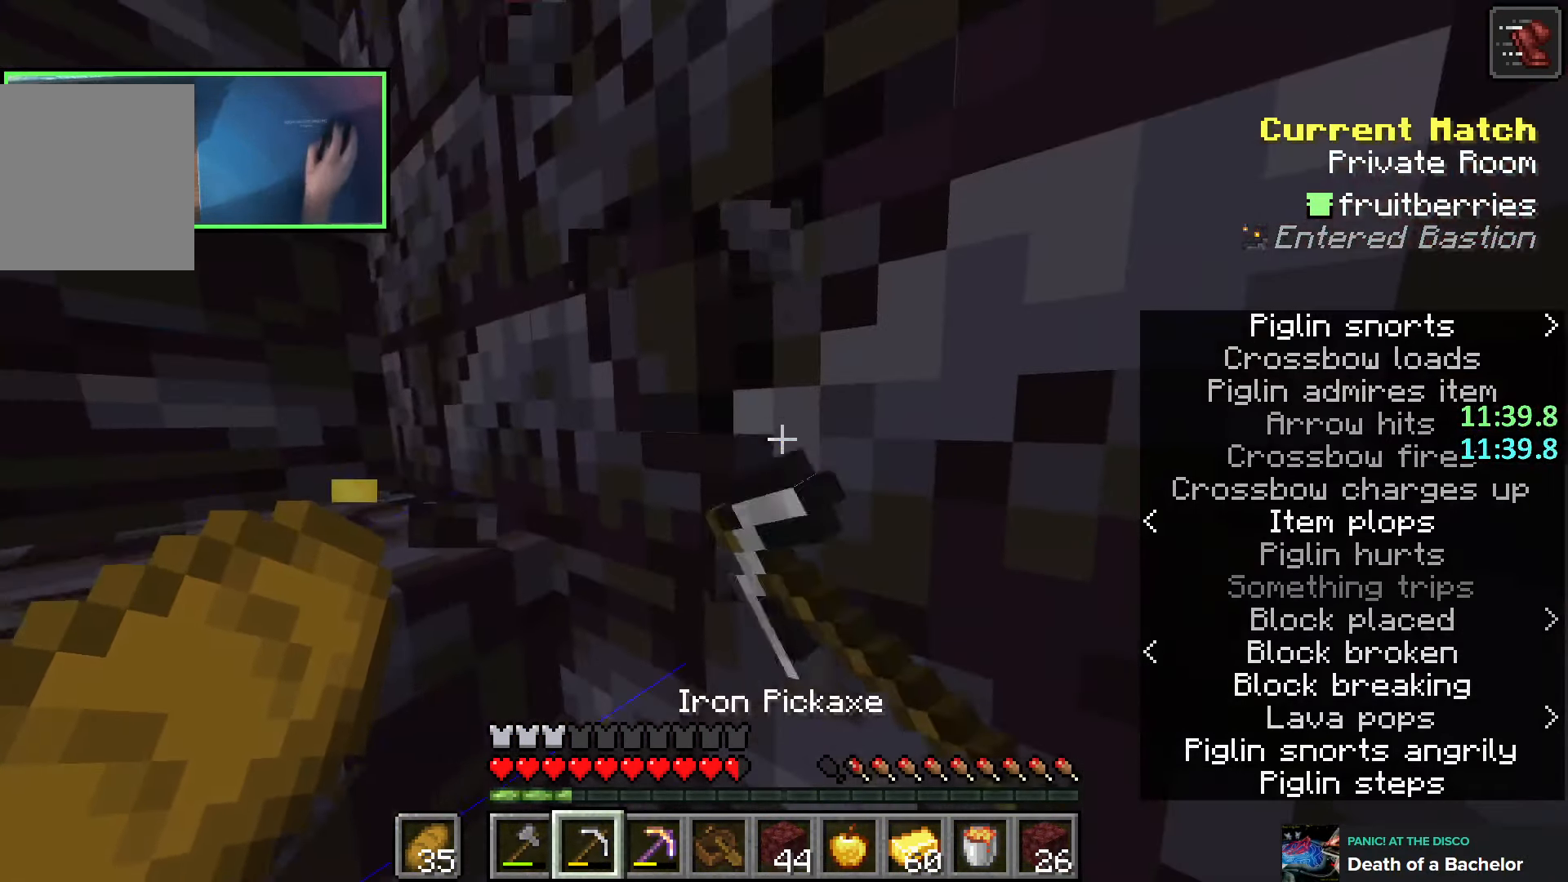
{"keys": [], "events": [[66, "shift", "up"]]}
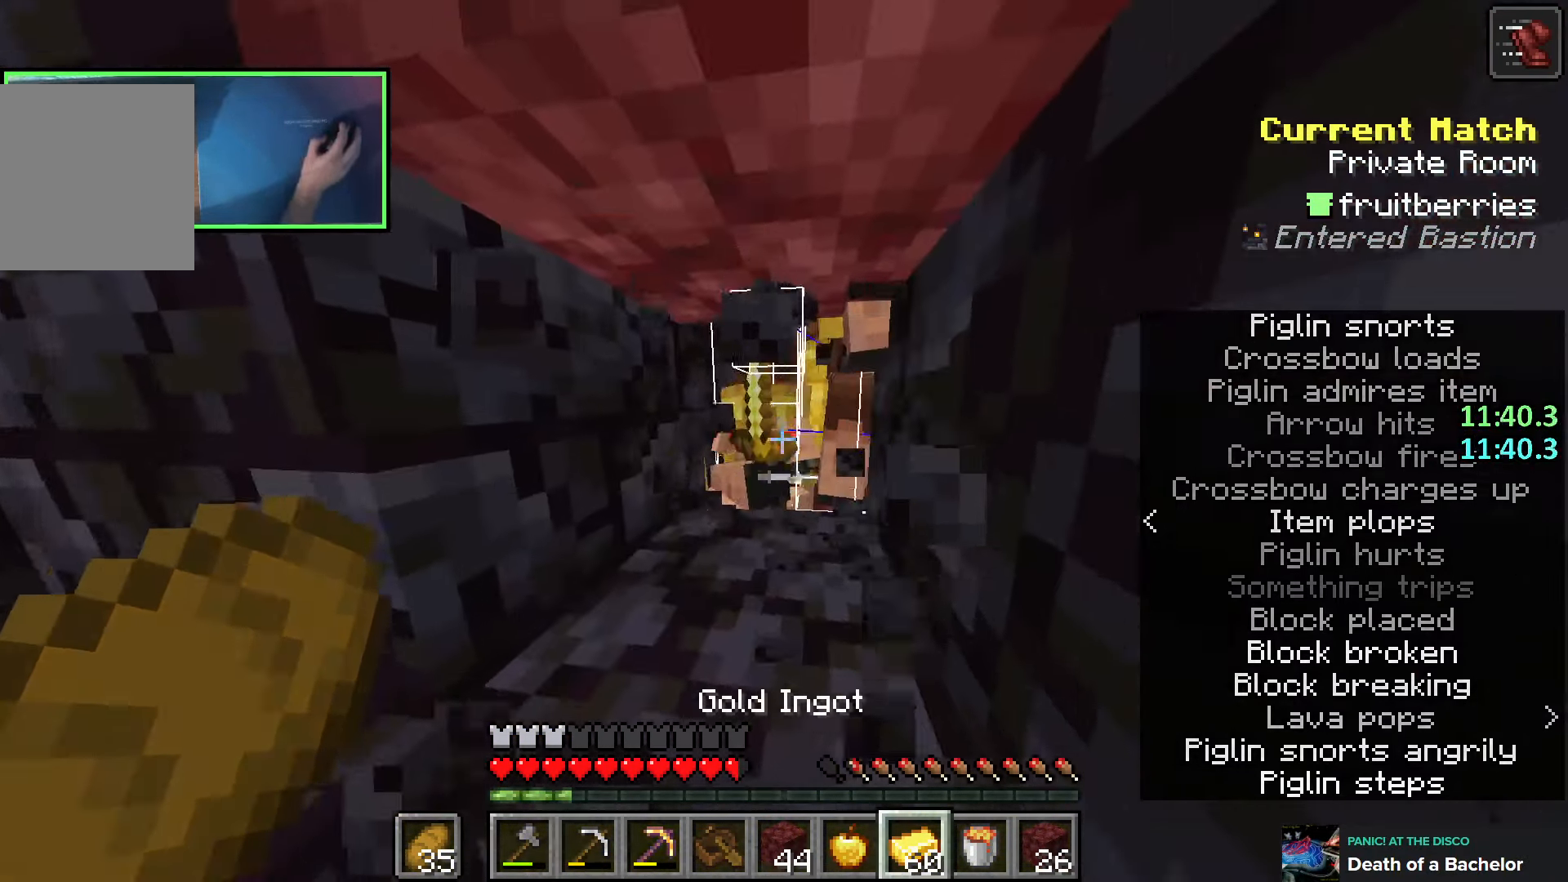
{"keys": [], "events": []}
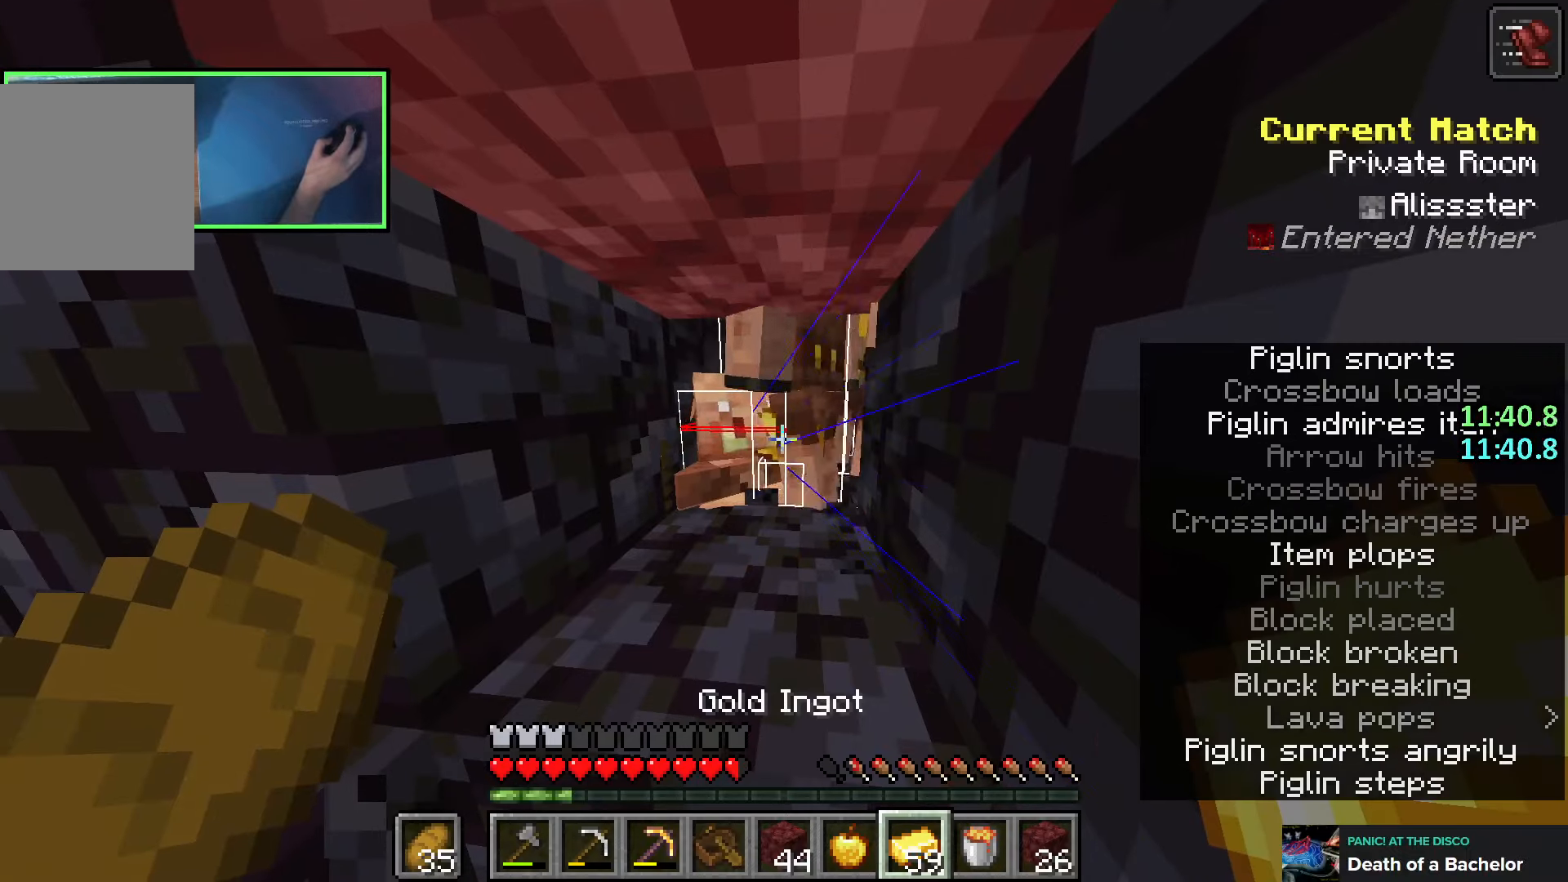
{"keys": [], "events": []}
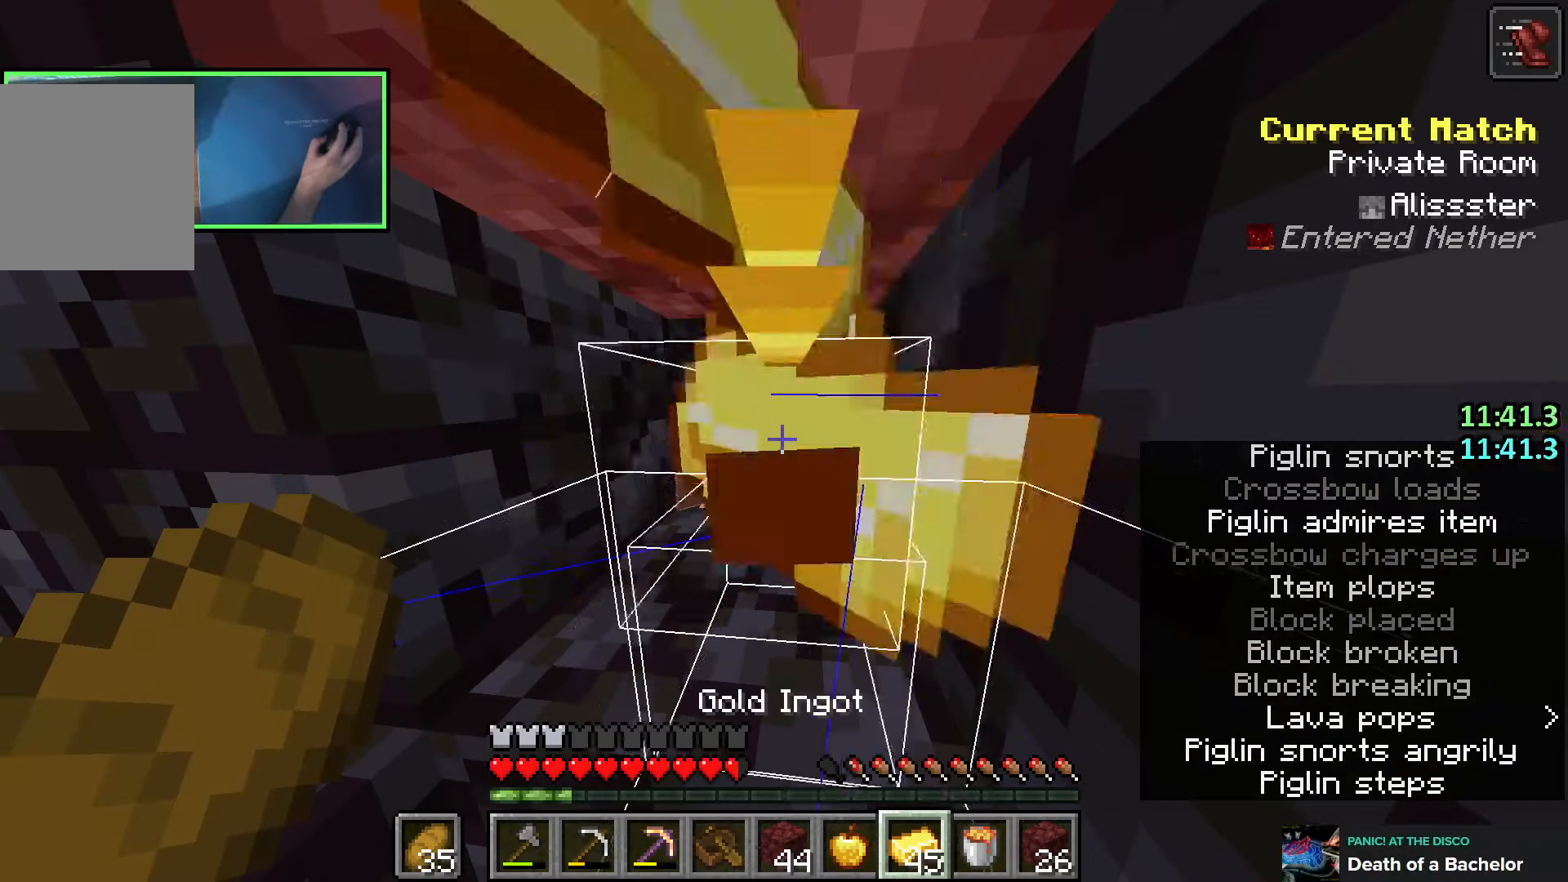
{"keys": [], "events": []}
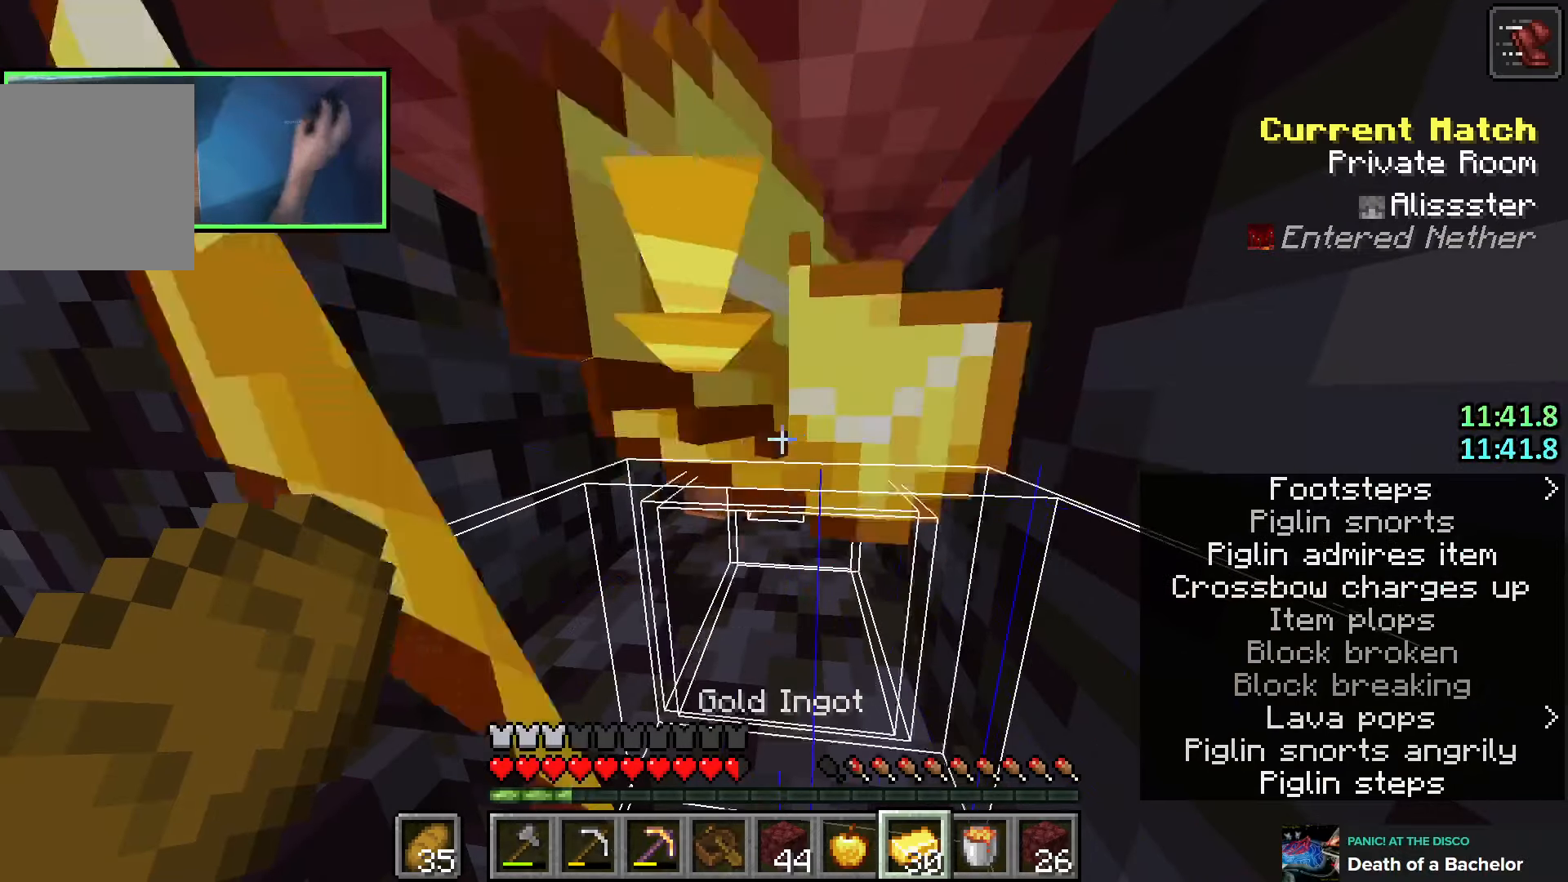
{"keys": [], "events": []}
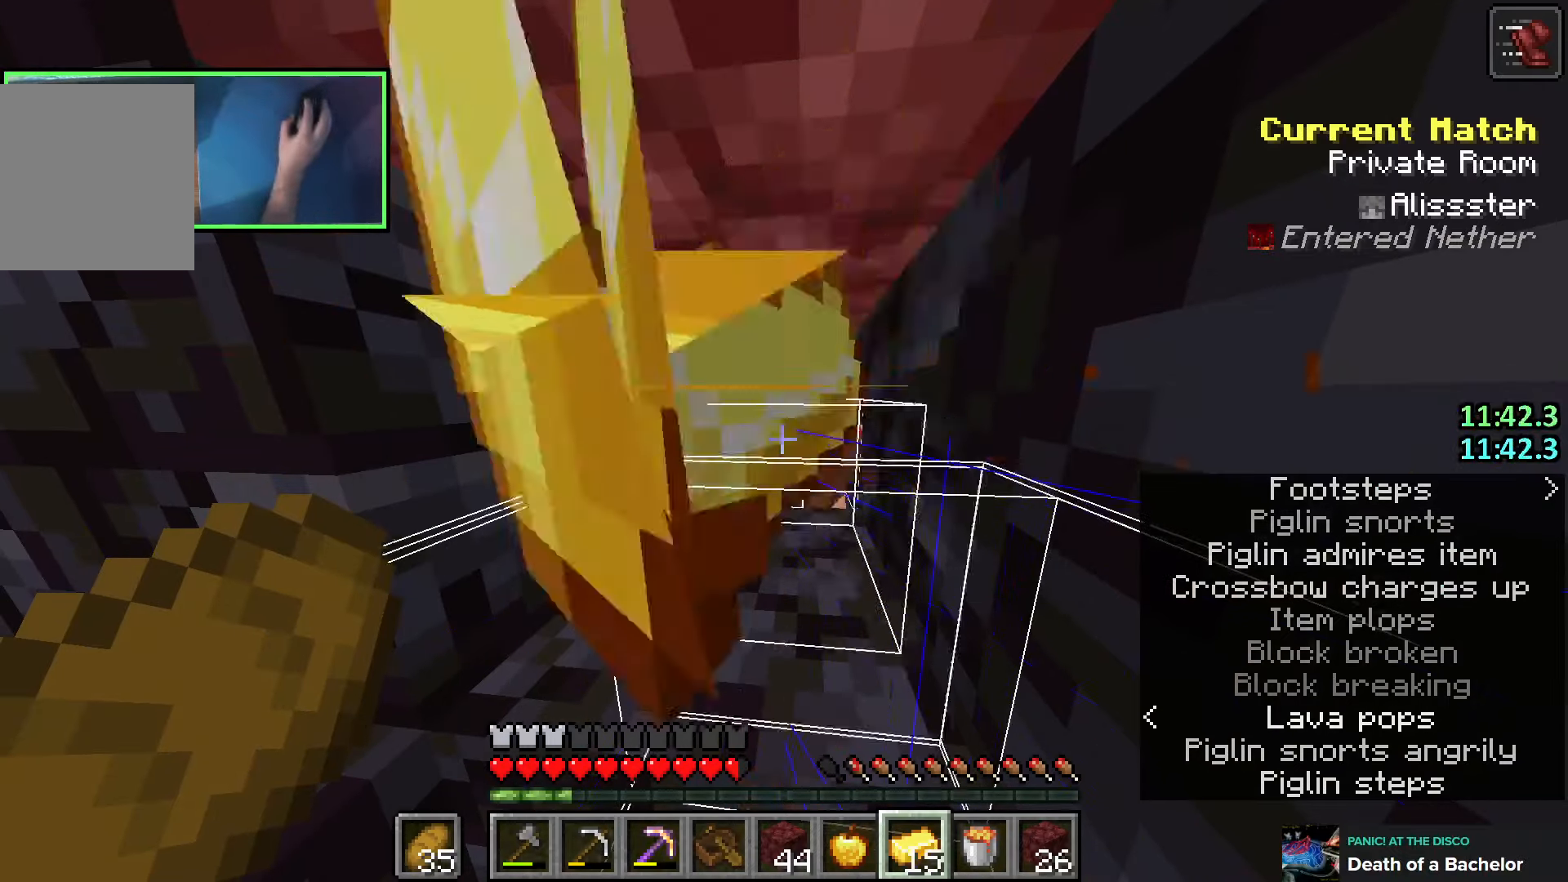
{"keys": [], "events": [[216, "a", "down"], [433, "a", "up"]]}
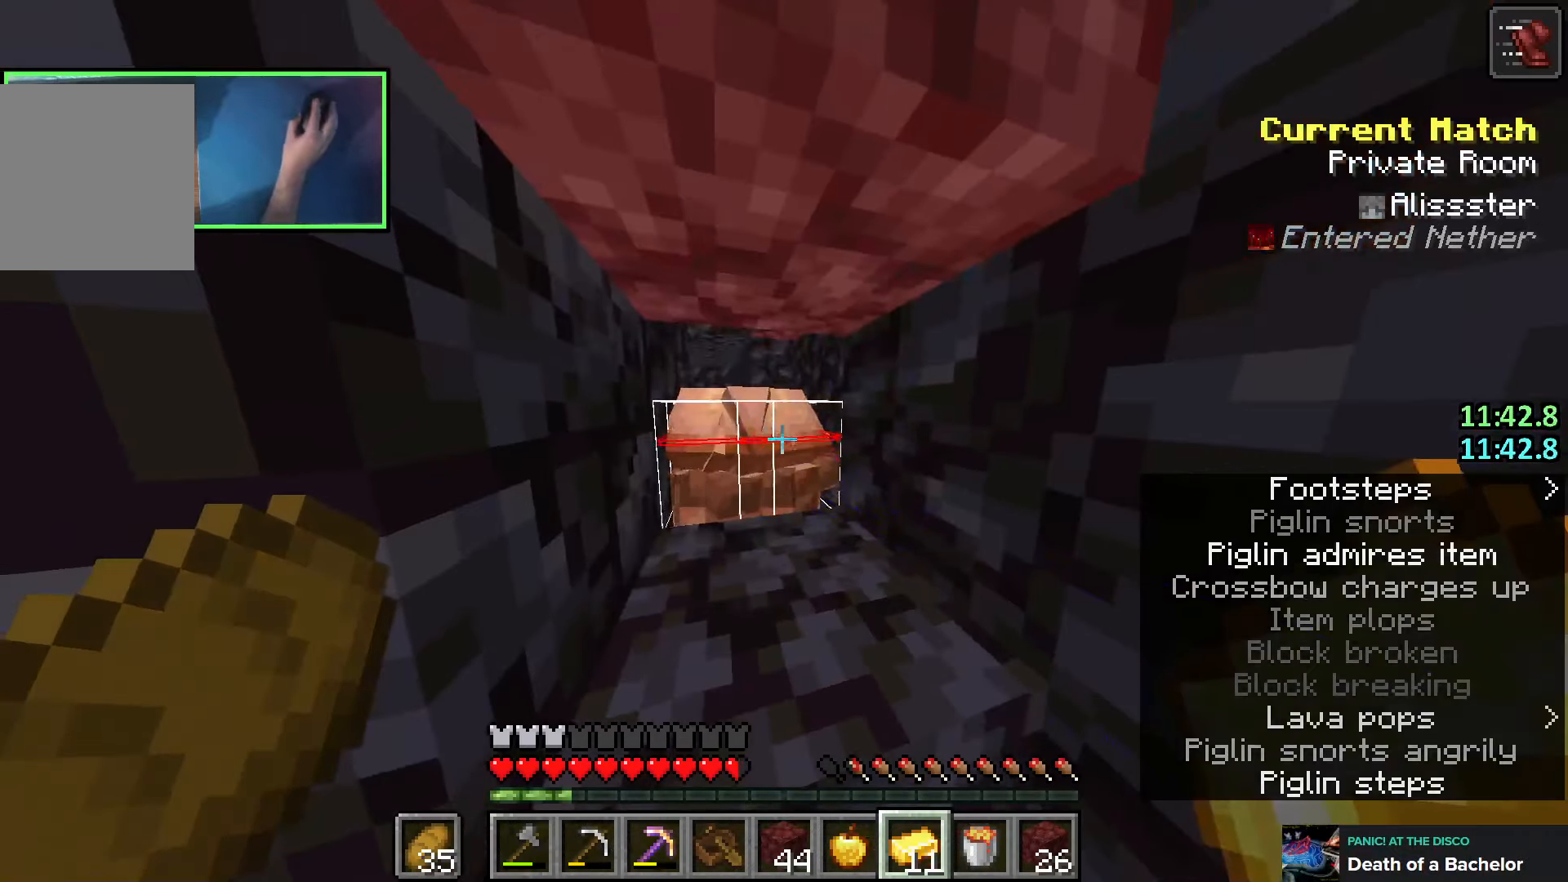
{"keys": [], "events": [[216, "d", "down"], [316, "d", "up"]]}
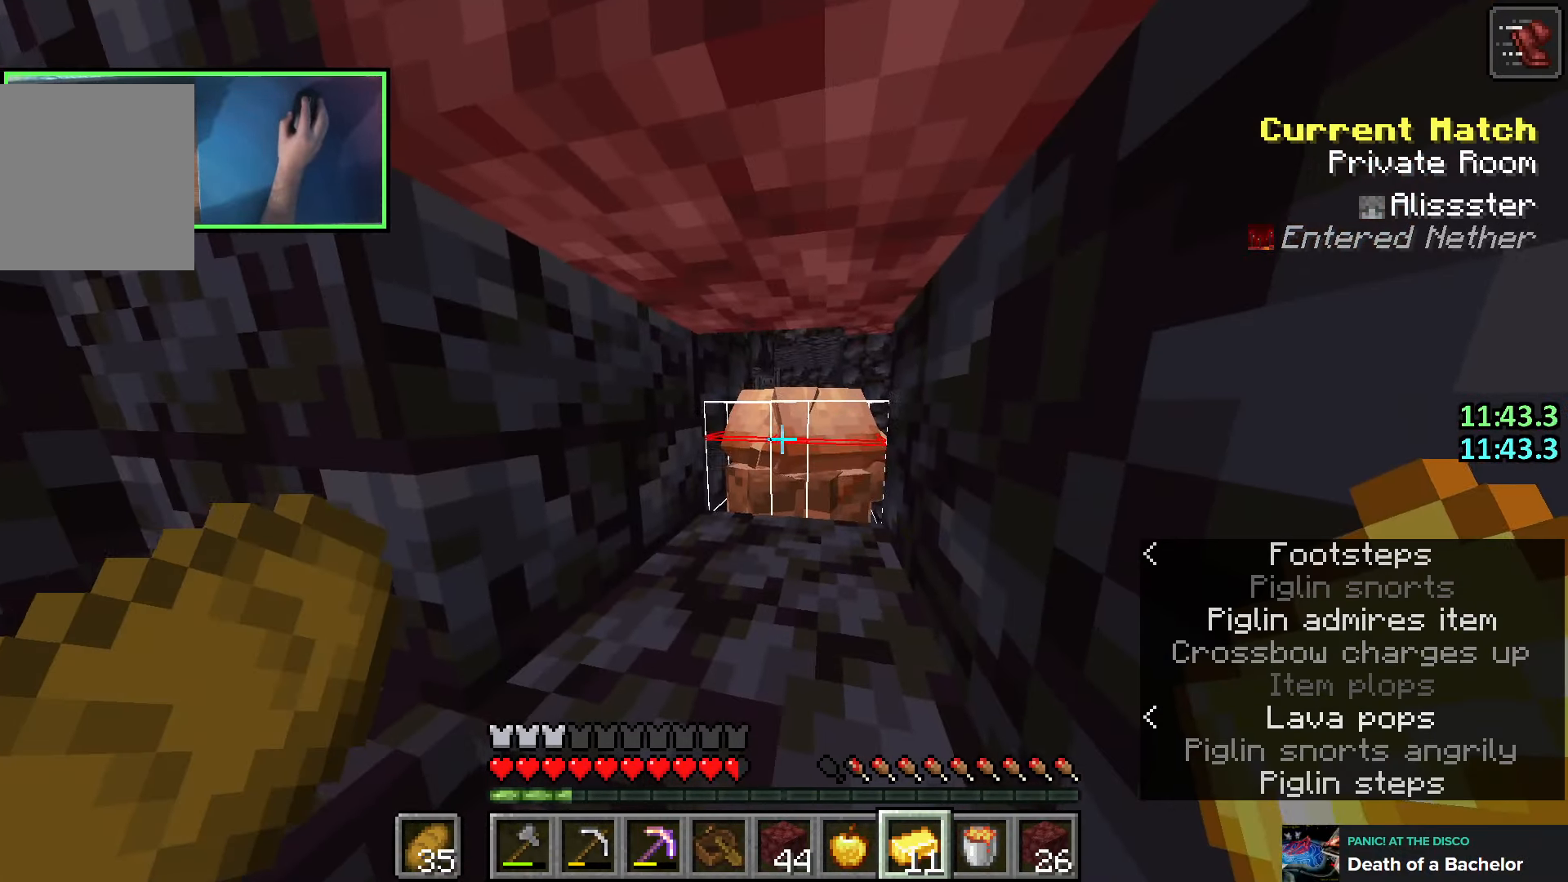
{"keys": [], "events": [[116, "e", "down"], [200, "e", "up"]]}
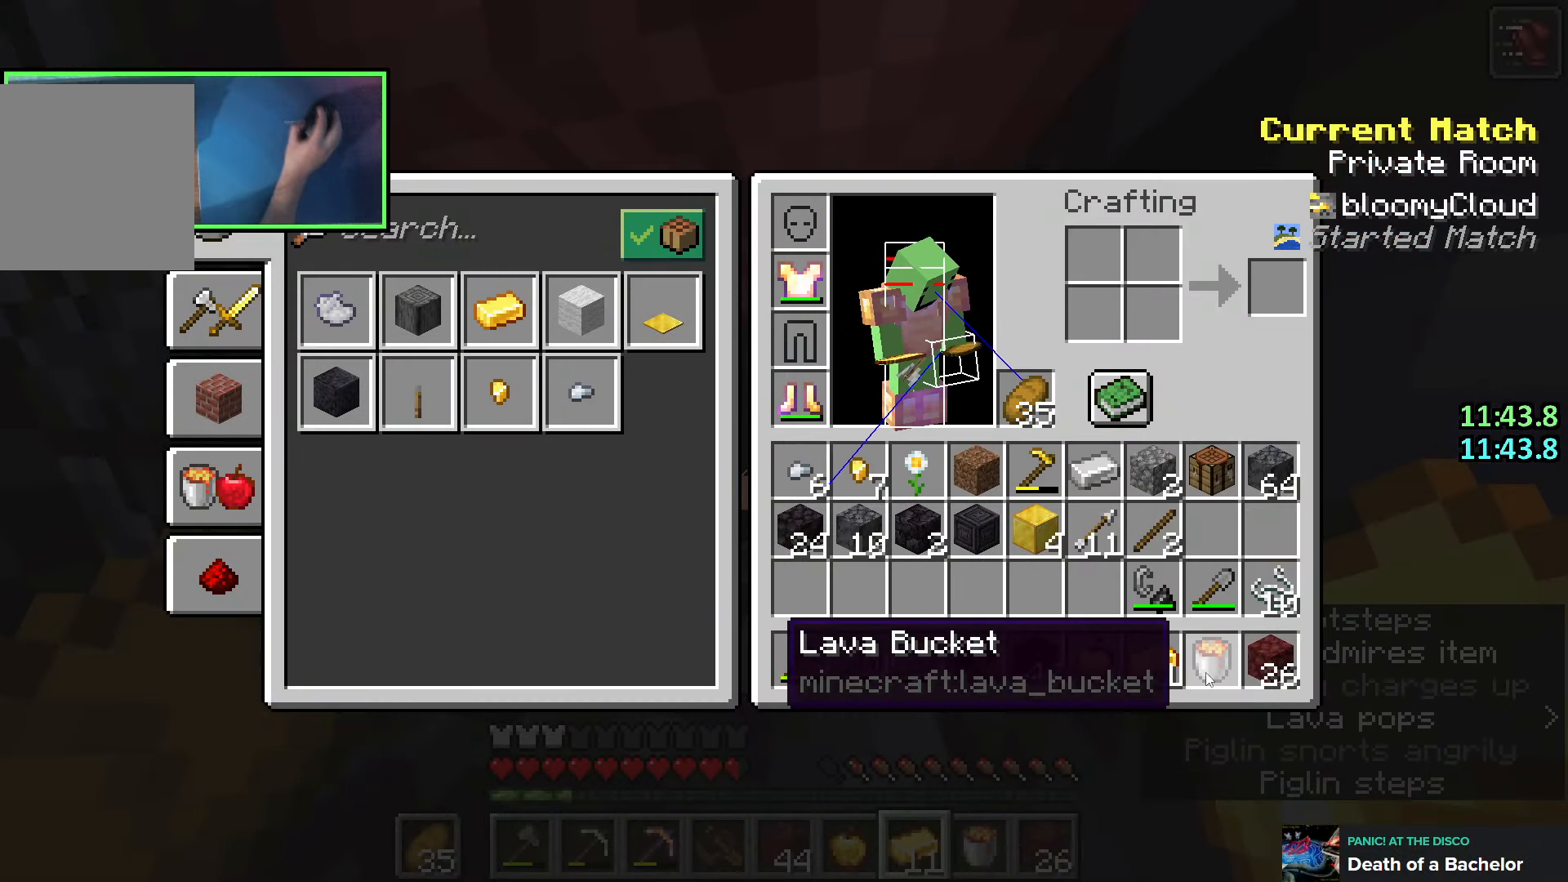
{"keys": [], "events": [[116, "e", "down"], [200, "e", "up"]]}
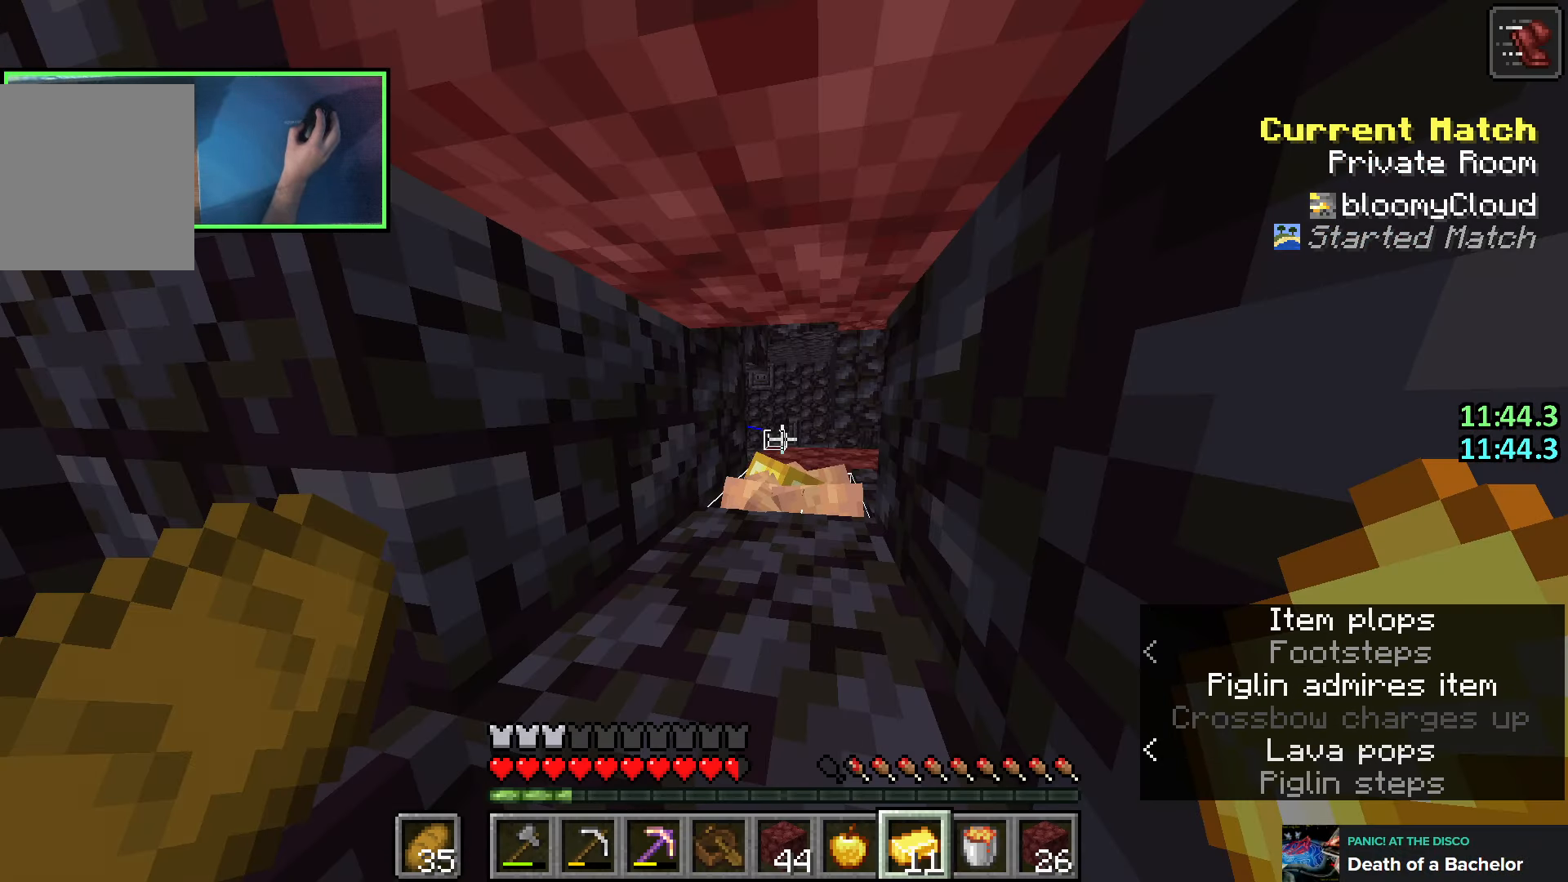
{"keys": [], "events": [[250, "e", "down"], [350, "e", "up"]]}
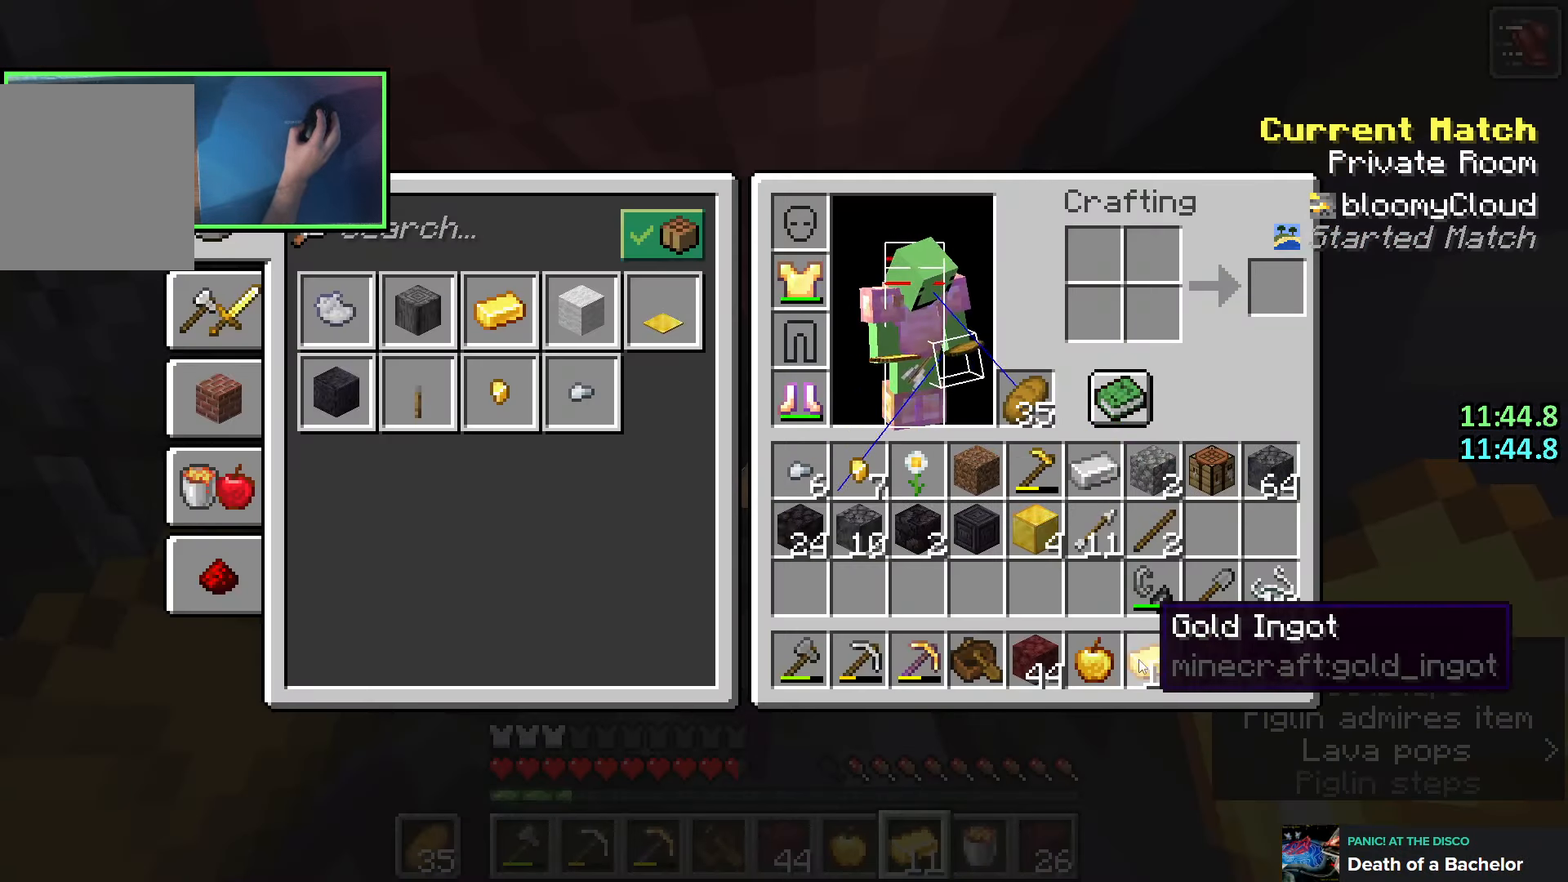
{"keys": [], "events": [[33, "ctrl", "down"], [416, "ctrl", "up"]]}
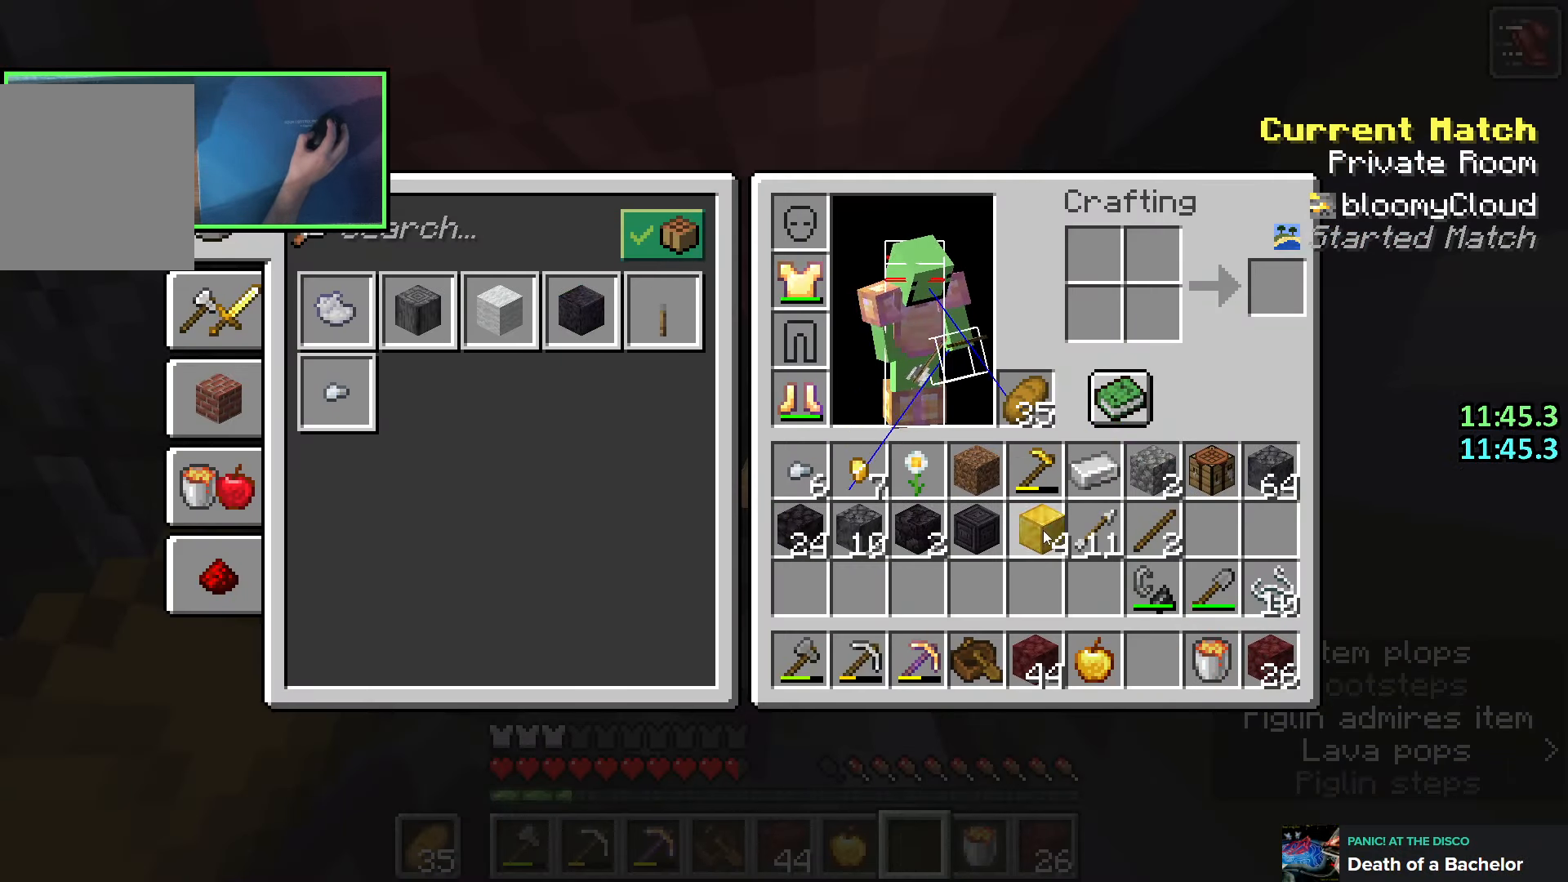
{"keys": [], "events": [[233, "shift", "down"], [350, "shift", "up"]]}
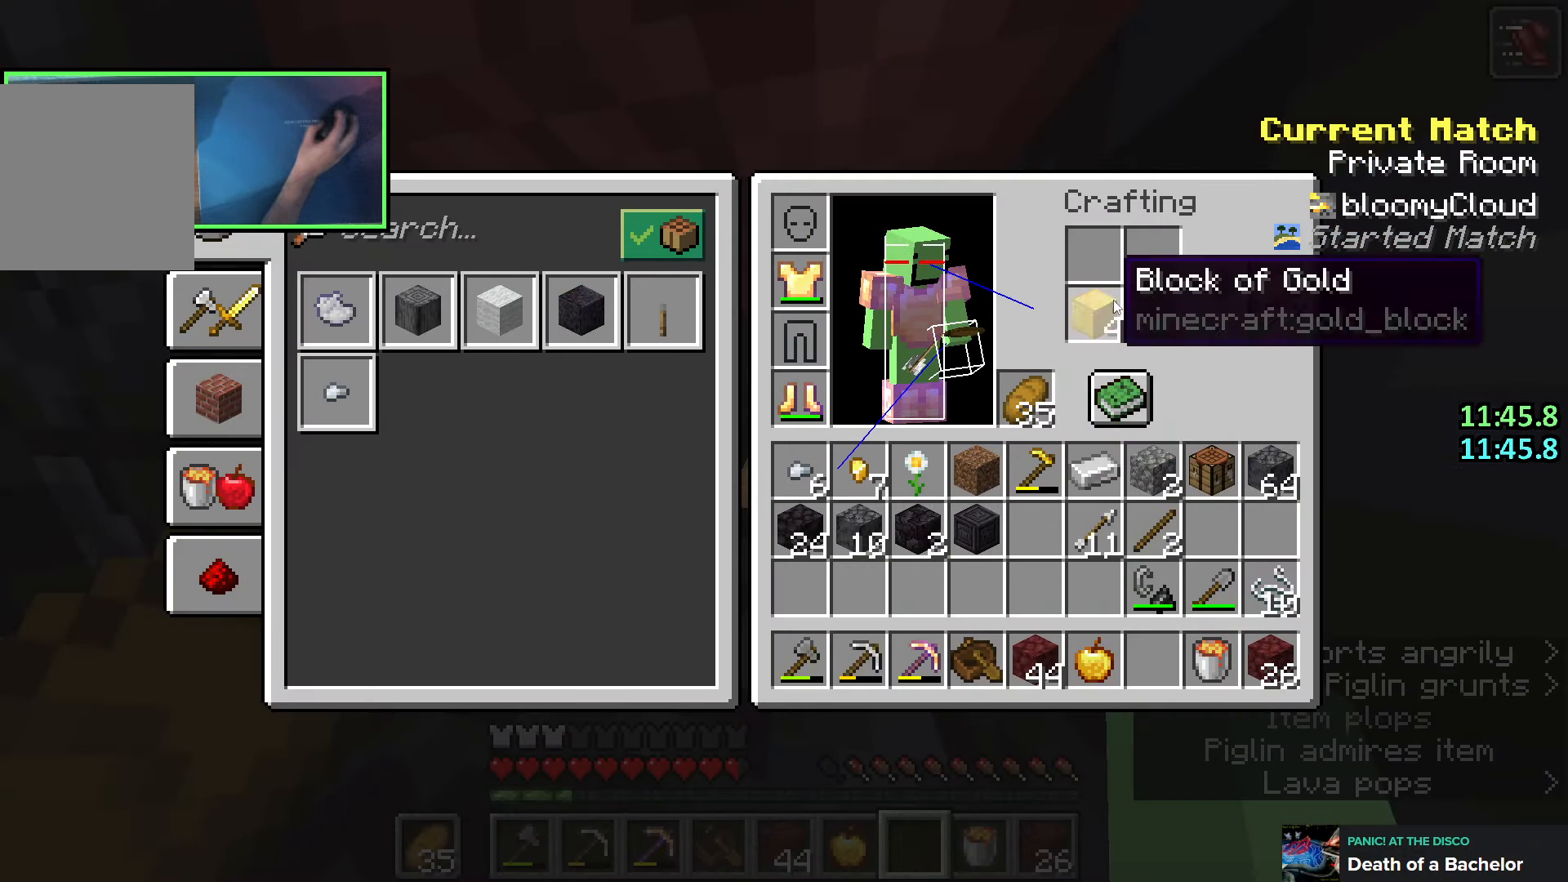
{"keys": ["ctrl"], "events": [[50, "shift", "down"], [266, "shift", "up"], [383, "ctrl", "down"]]}
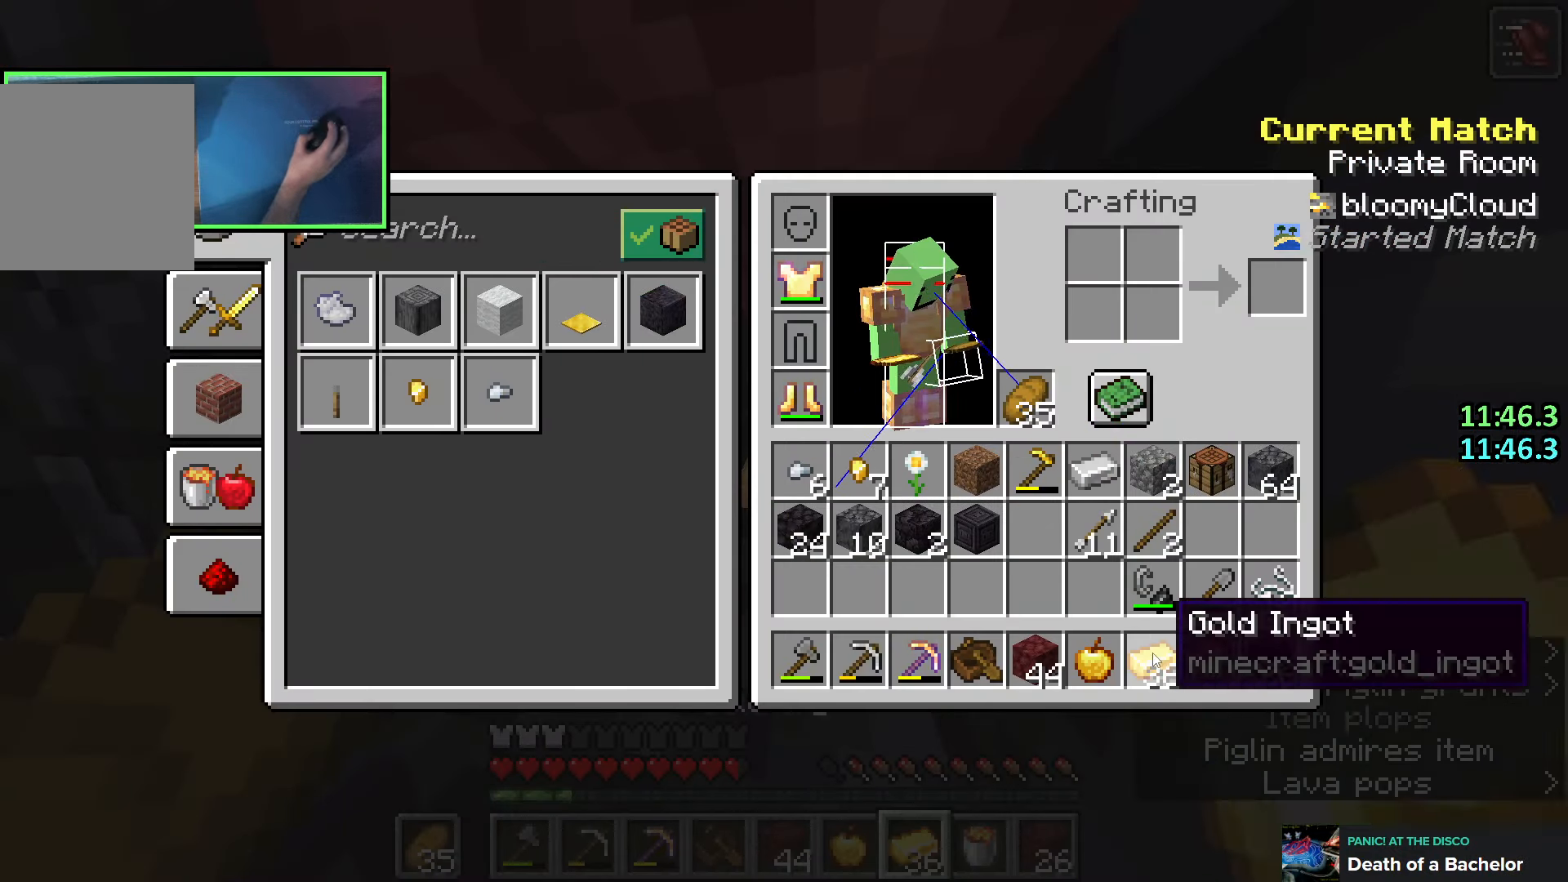
{"keys": [], "events": [[150, "e", "down"], [200, "ctrl", "up"], [233, "e", "up"]]}
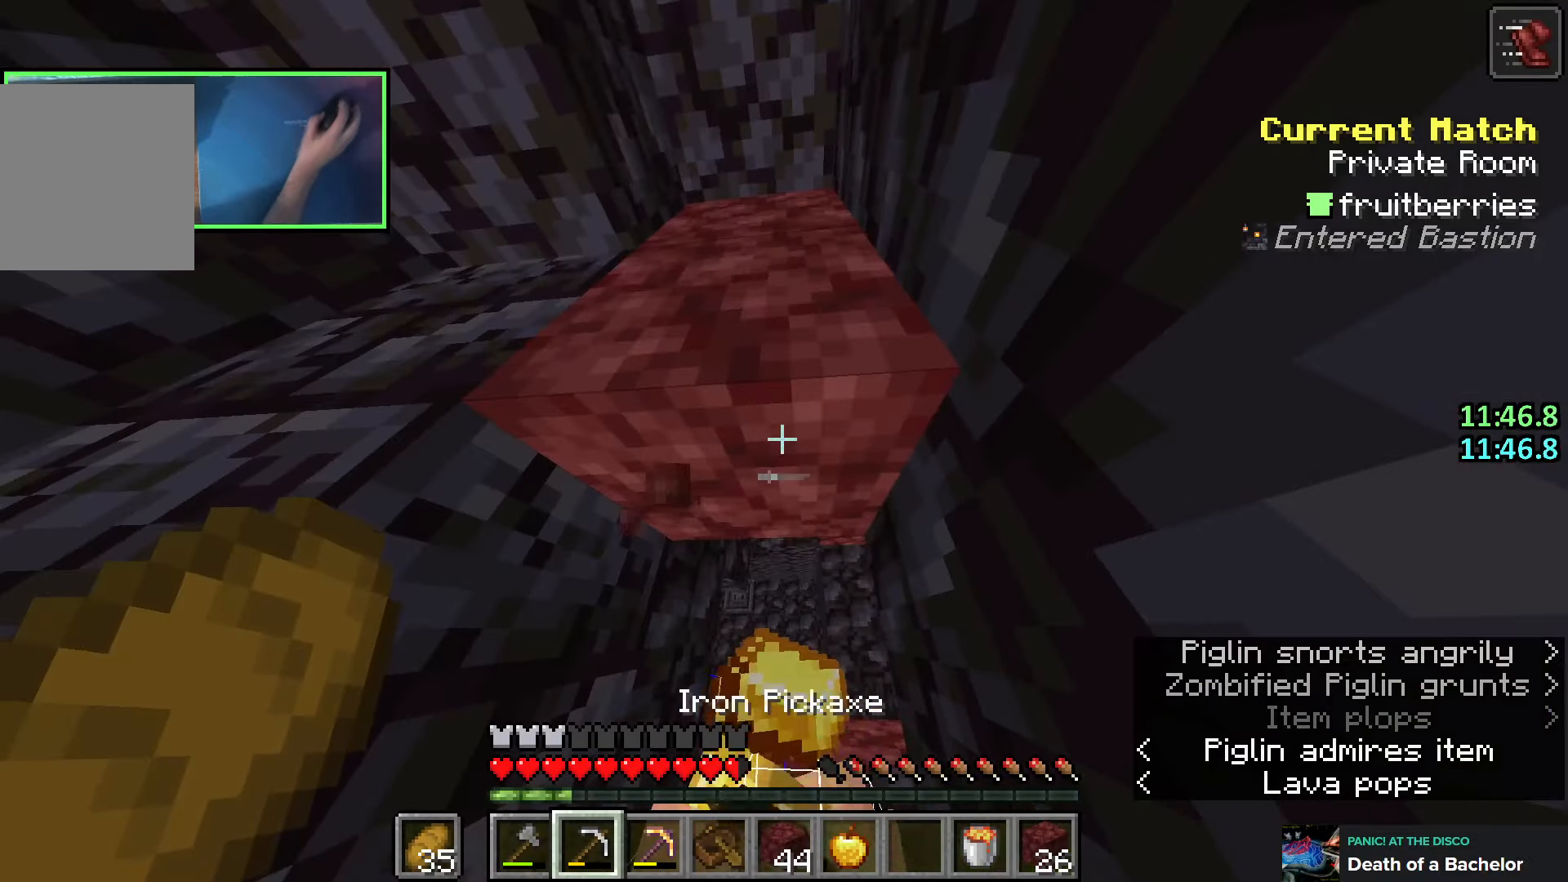
{"keys": ["shift", "space"], "events": [[283, "shift", "down"], [450, "space", "down"]]}
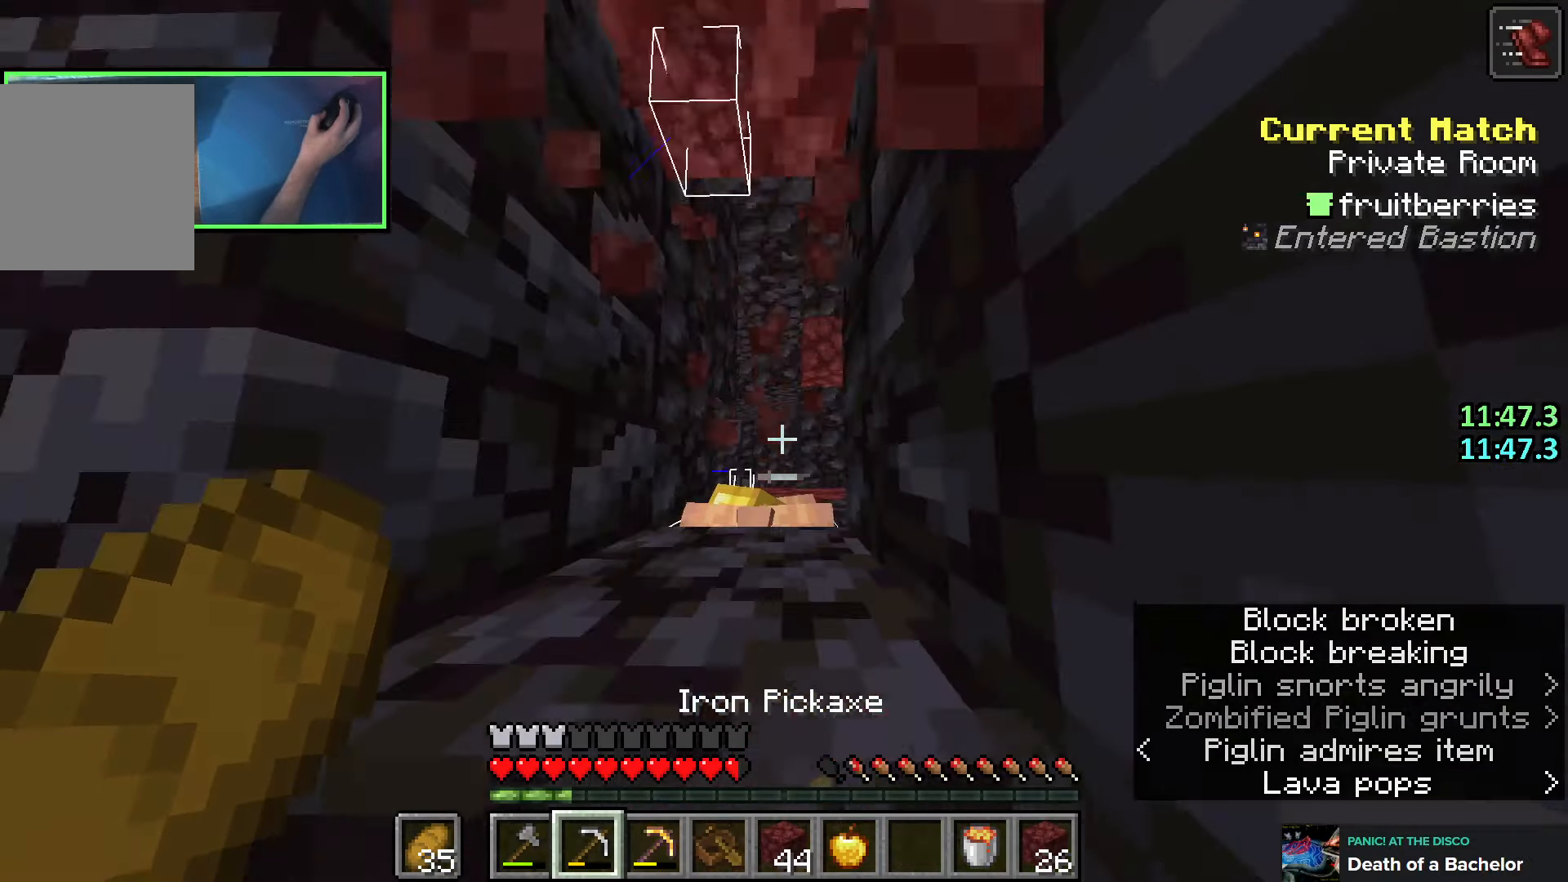
{"keys": ["shift"], "events": [[66, "w", "down"], [116, "space", "up"], [500, "w", "up"]]}
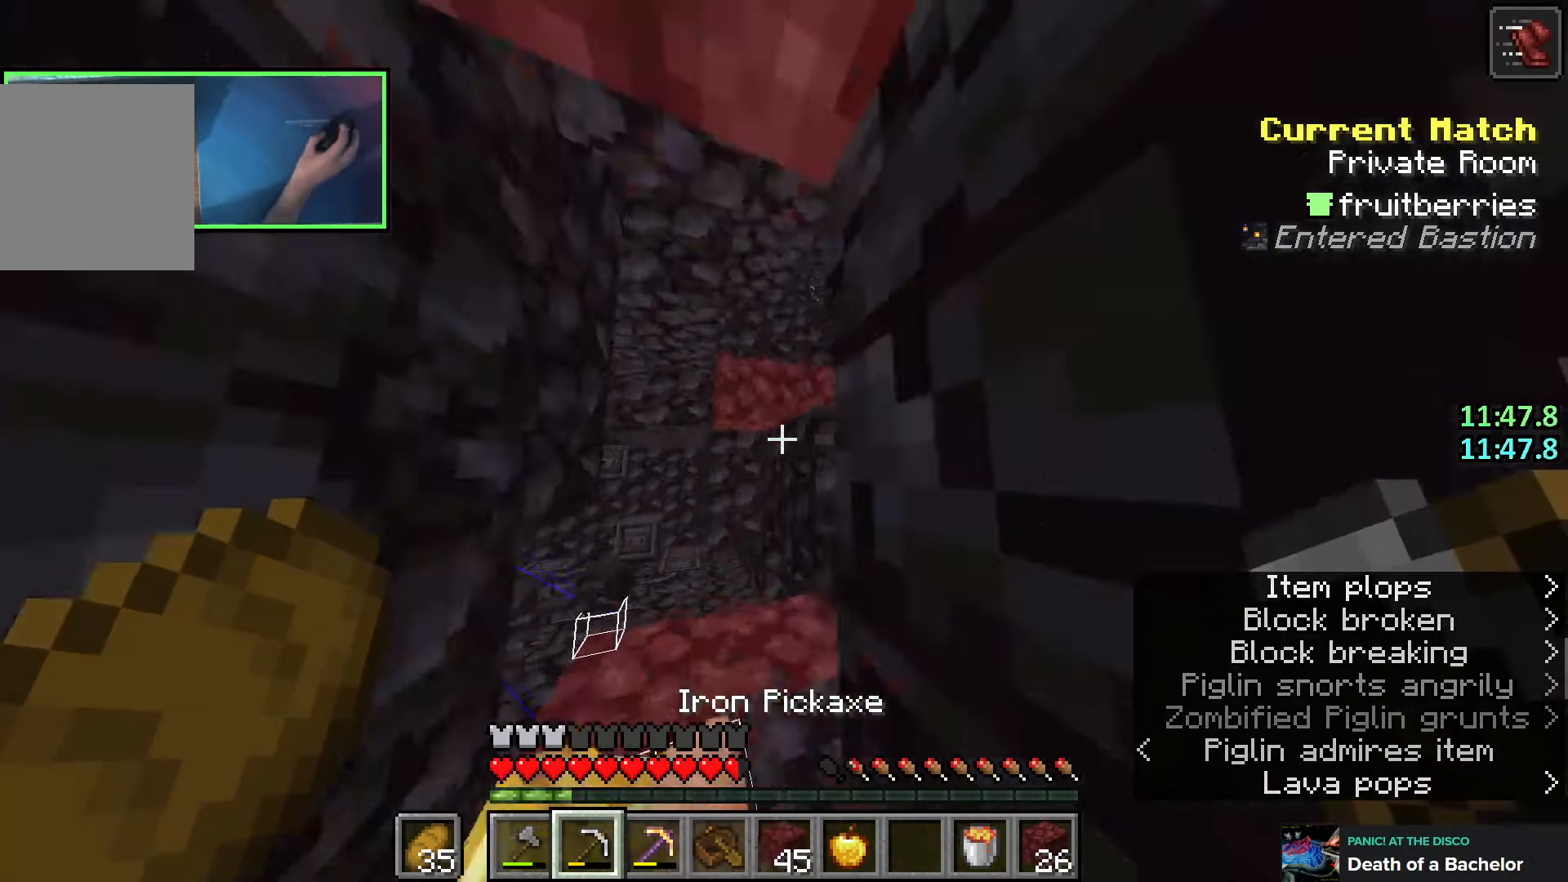
{"keys": ["shift"], "events": []}
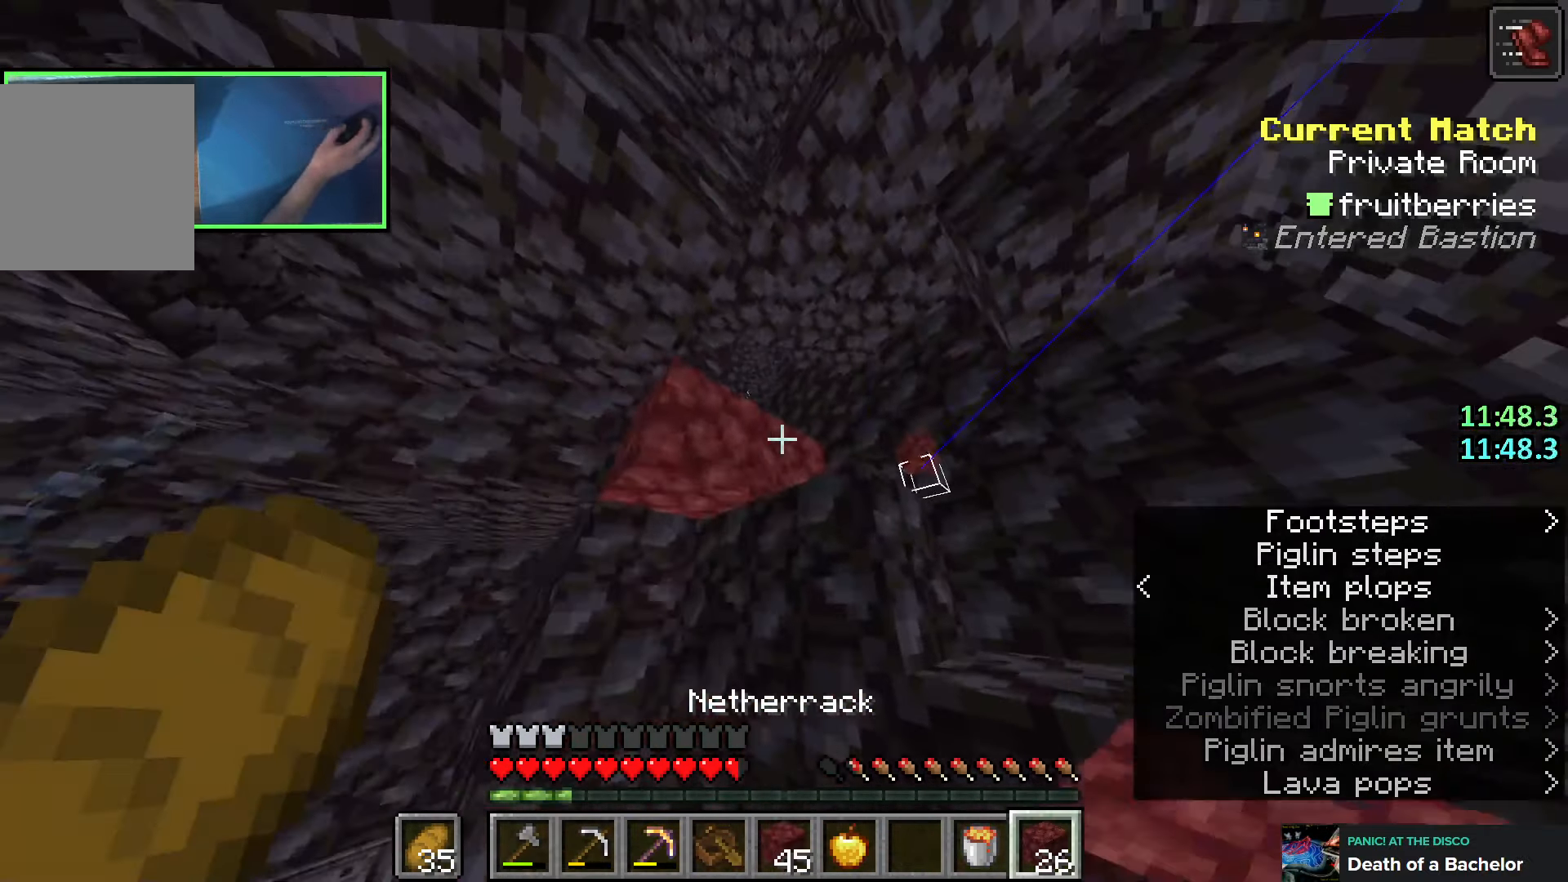
{"keys": ["shift"], "events": []}
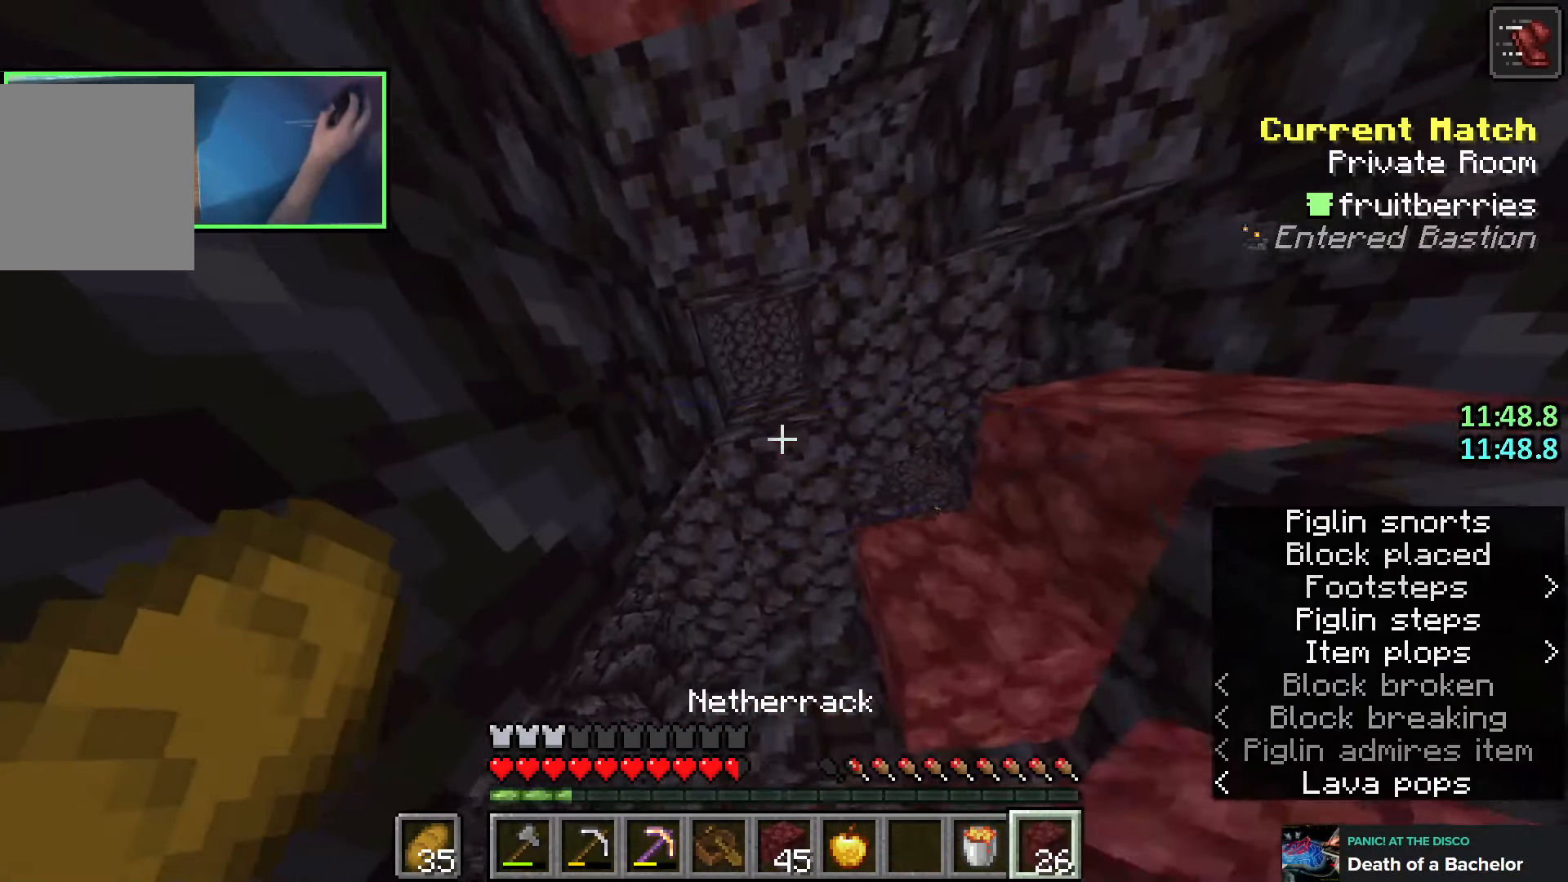
{"keys": ["shift", "w"], "events": [[233, "w", "down"]]}
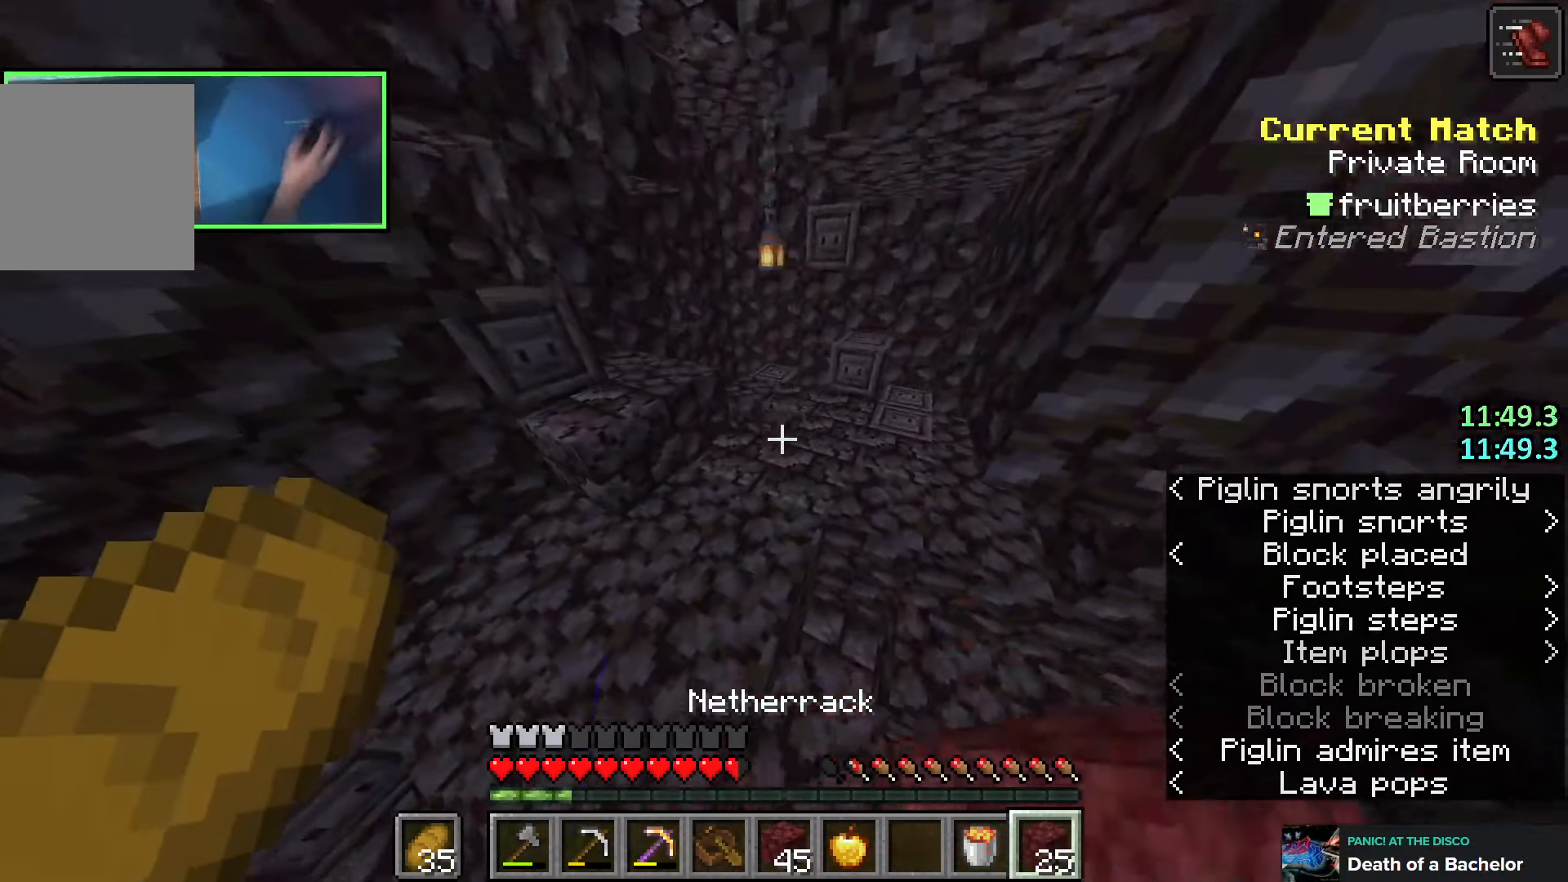
{"keys": ["shift"], "events": [[200, "shift", "up"], [416, "shift", "down"], [433, "w", "up"]]}
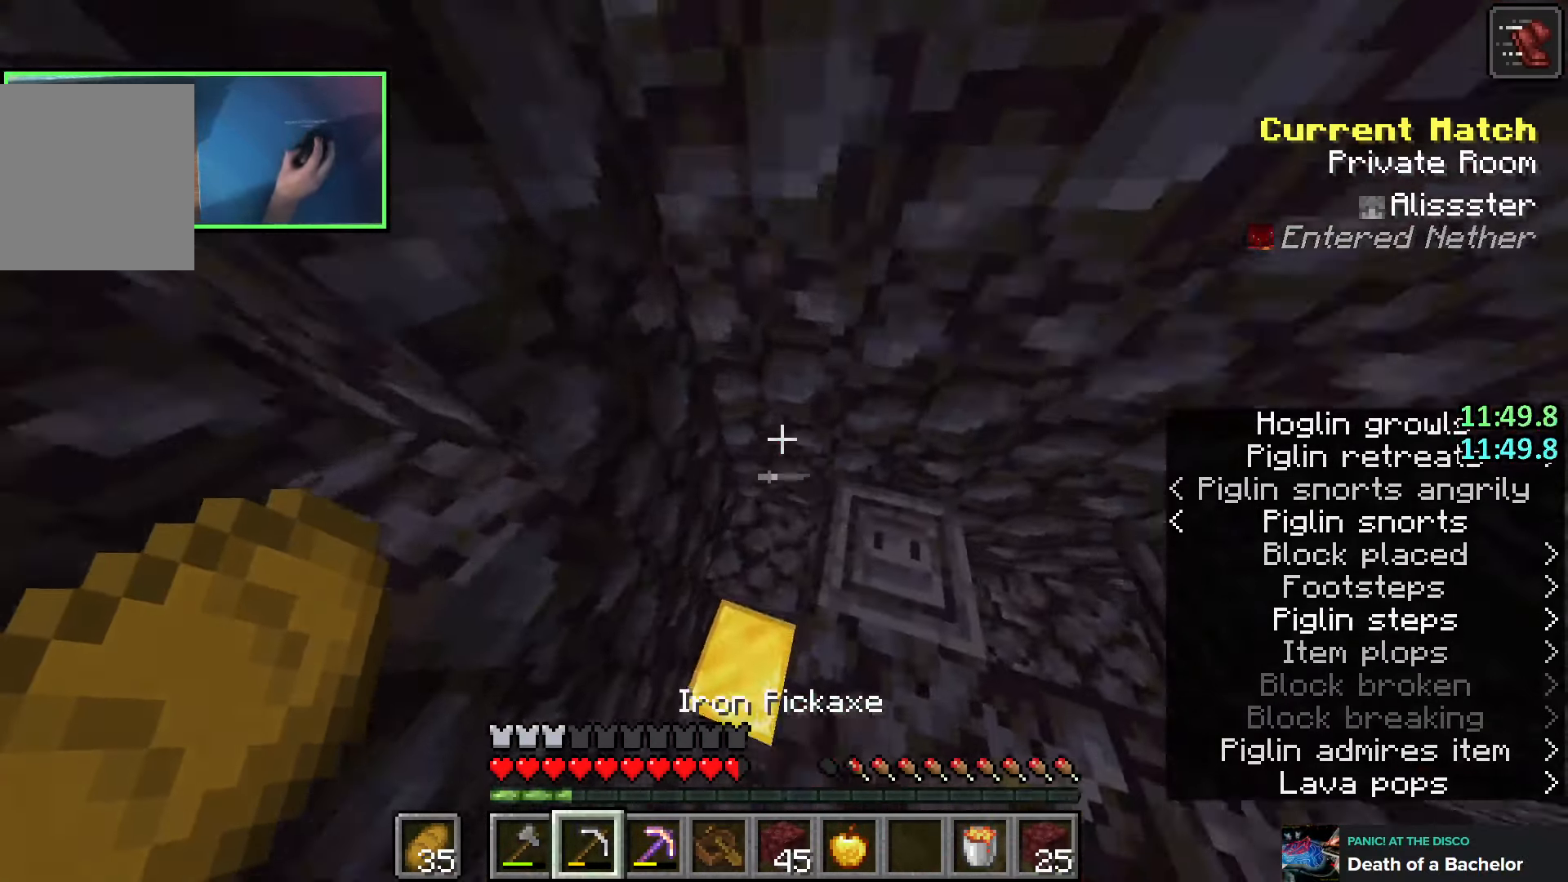
{"keys": ["shift"], "events": []}
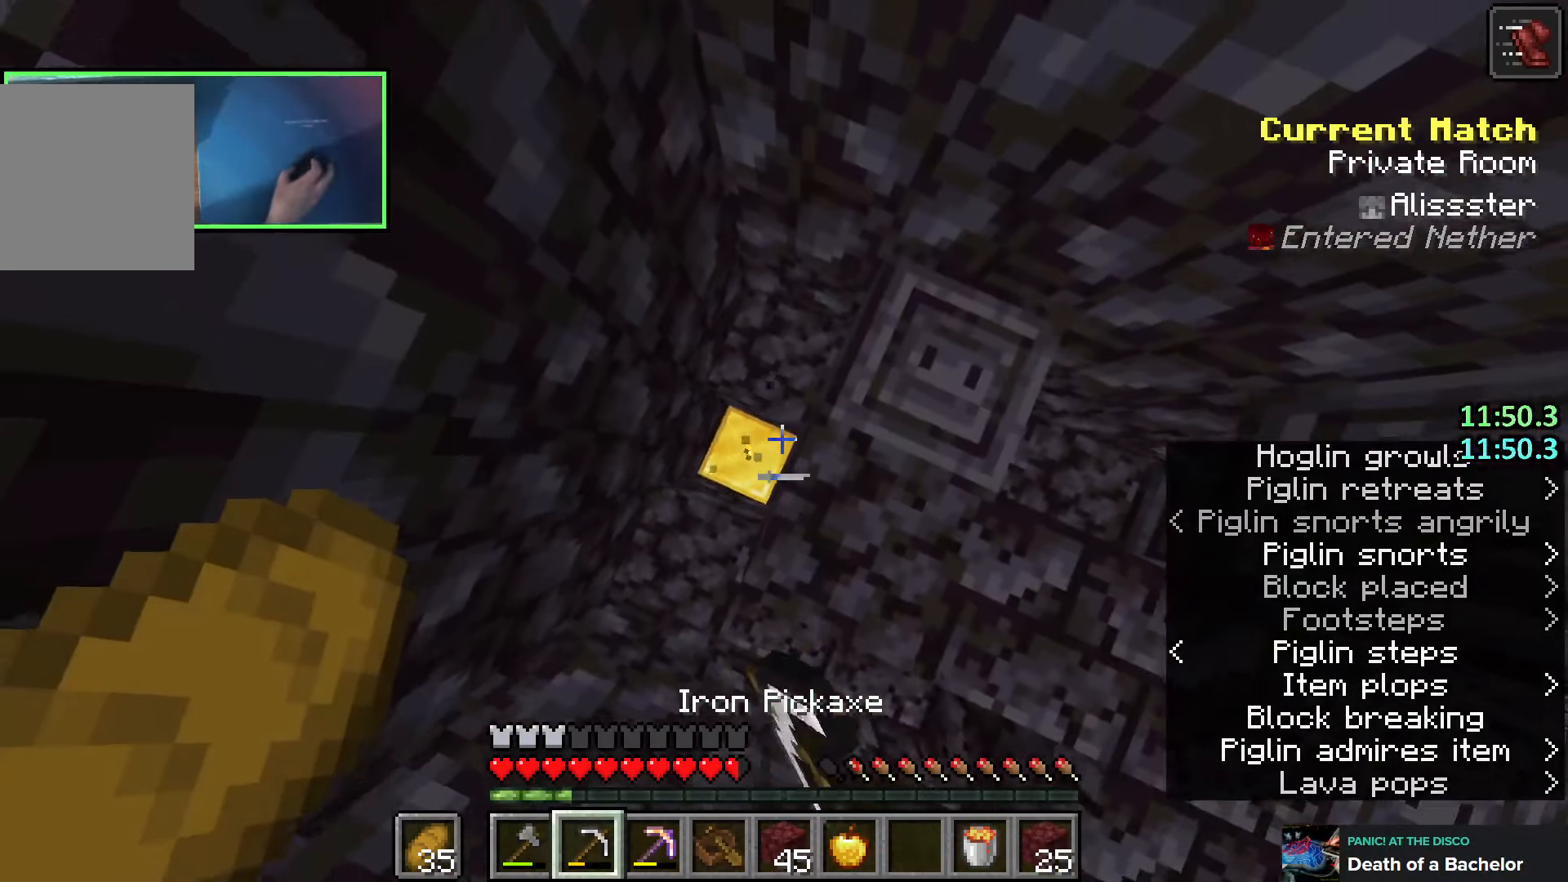
{"keys": ["shift"], "events": []}
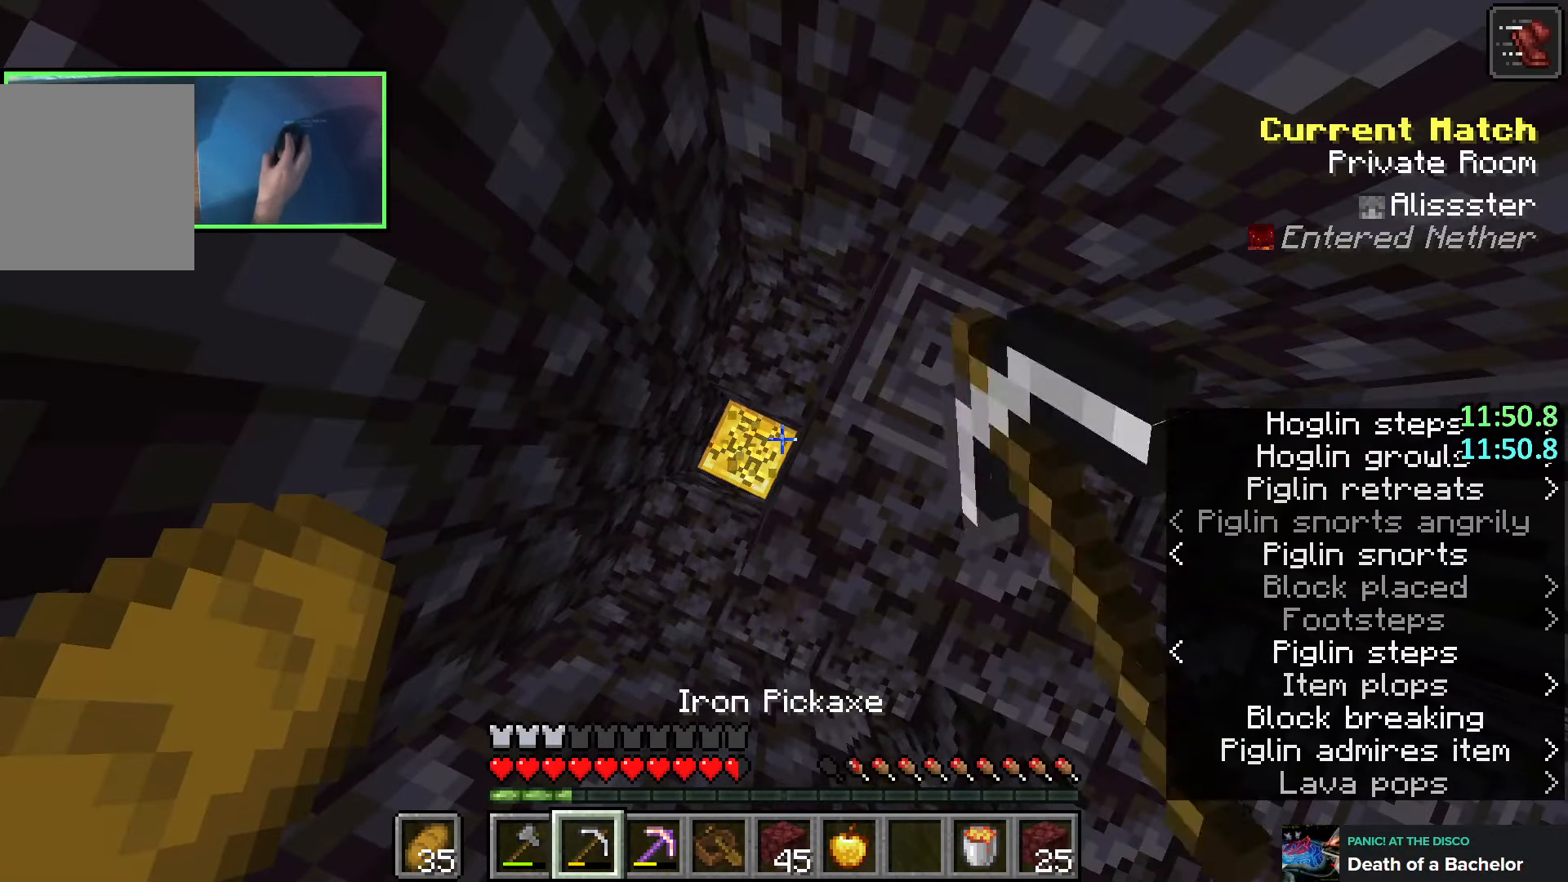
{"keys": [], "events": [[416, "a", "down"], [466, "shift", "up"], [483, "a", "up"]]}